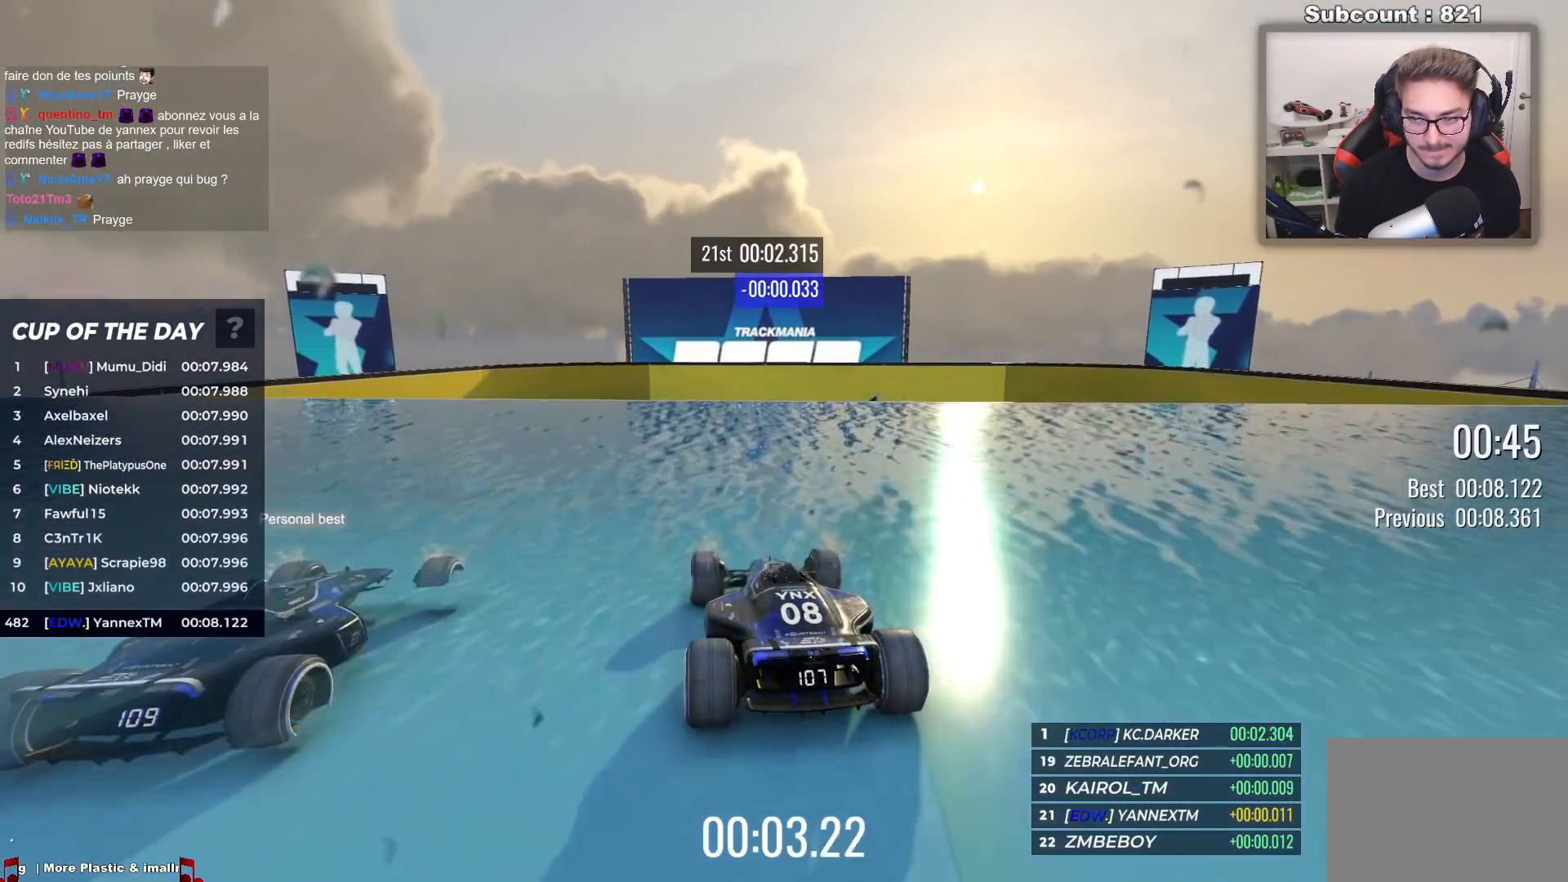
Gameplay with keyboard; each line is a JSON object with the keys held at the frame after it. "events" lists presses ("down") and releases ("up") of "down", "left", "right" and "up" between this image and that frame as [ms after this image, input, new state], when the widget could be followed in between. No other keys are recorded. Mouse input is not recorded.
{"keys": ["up"], "events": [[417, "left", "down"], [450, "left", "up"]]}
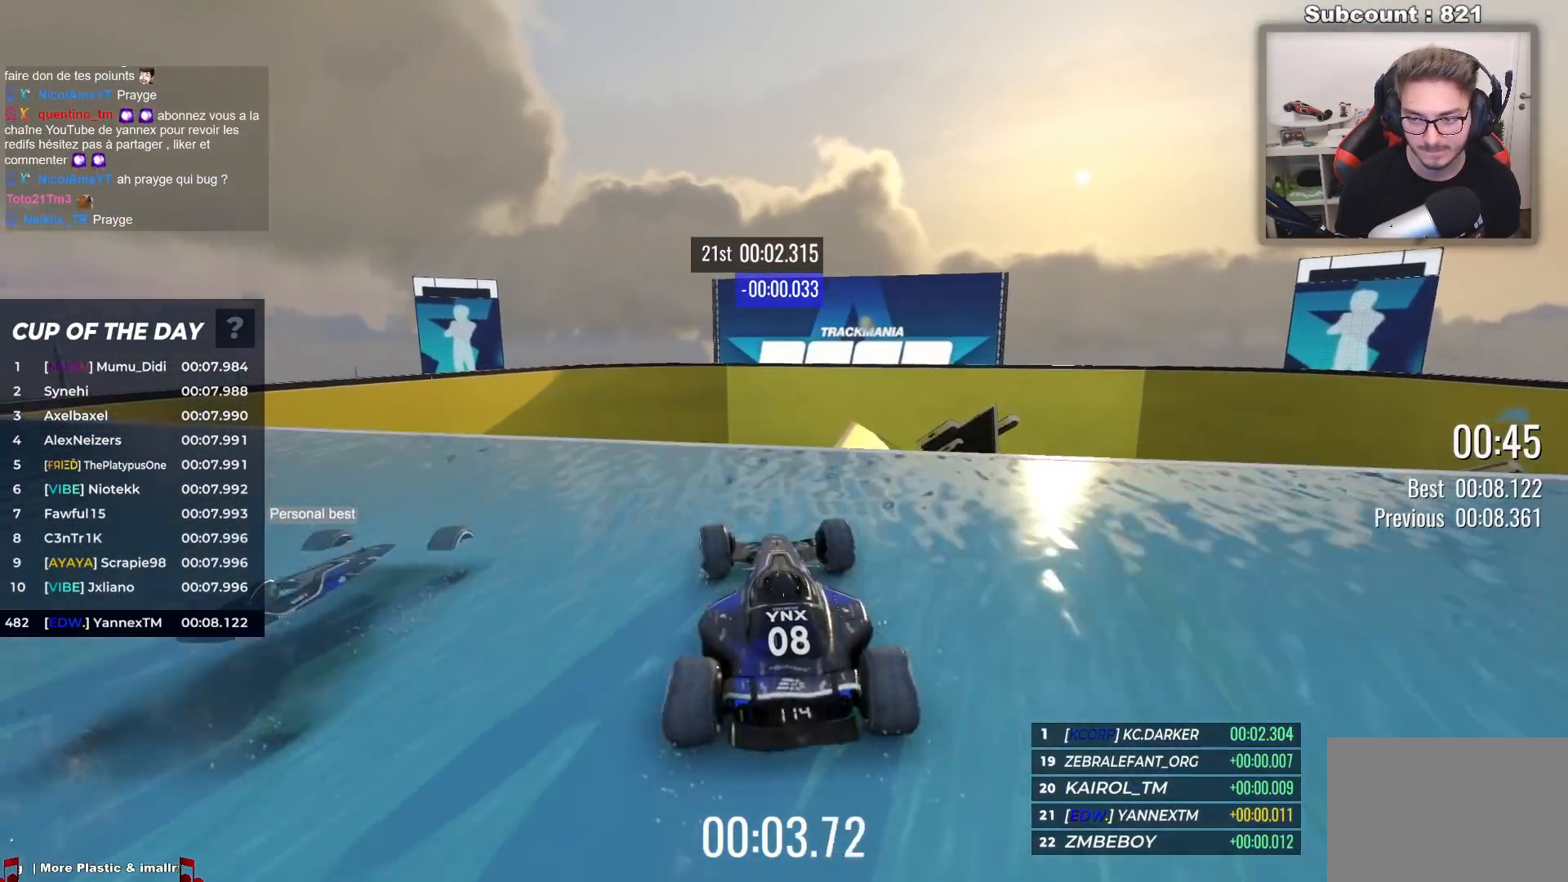
{"keys": ["up"], "events": [[117, "right", "down"], [167, "right", "up"], [183, "up", "up"], [317, "up", "down"]]}
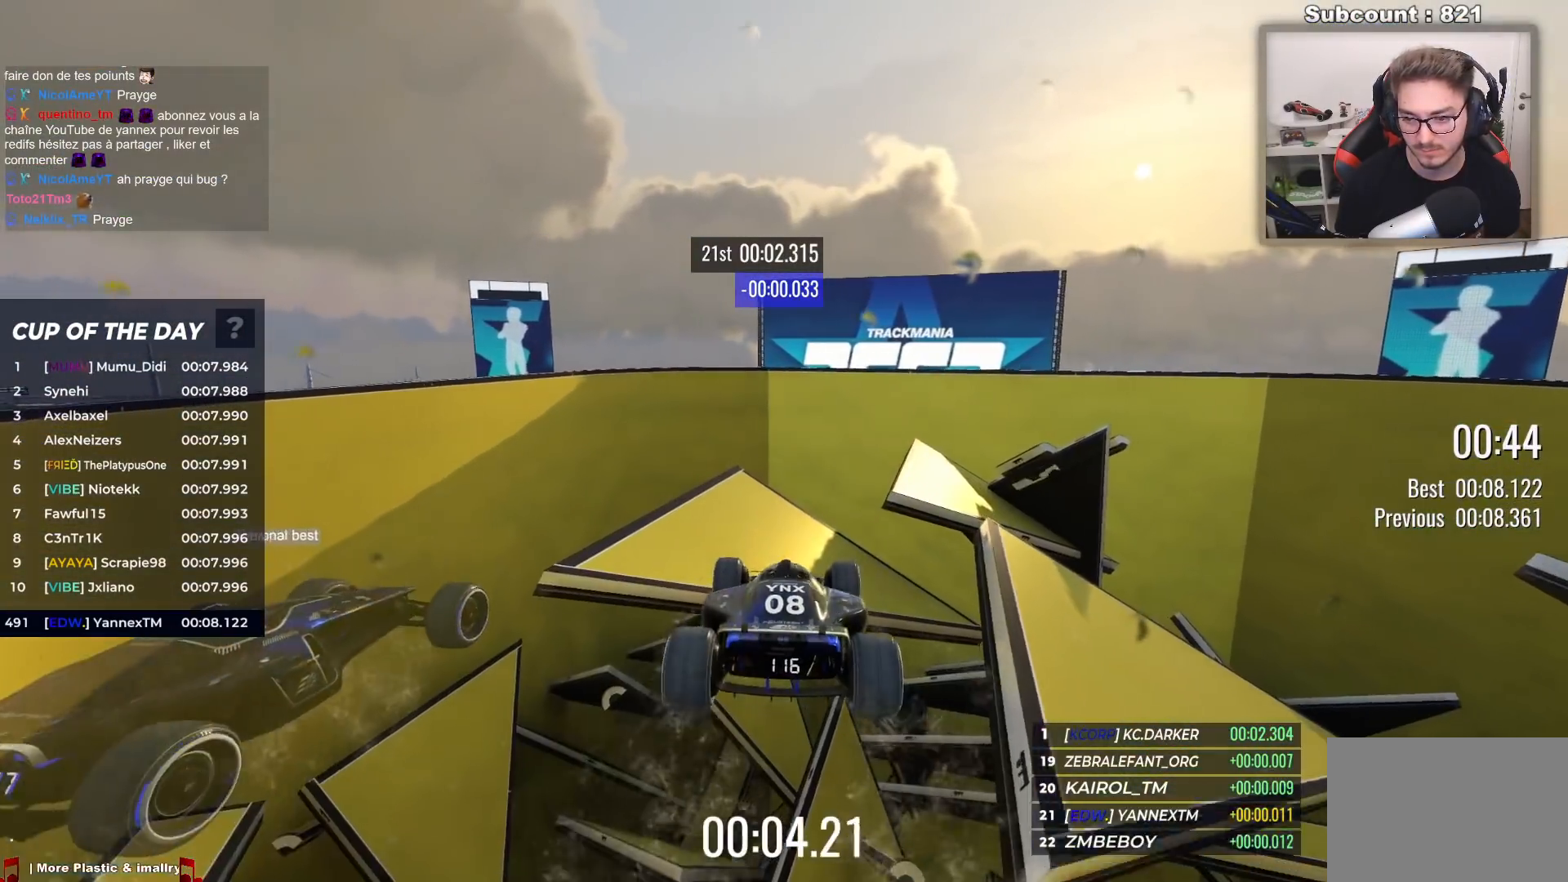
{"keys": ["up"], "events": [[433, "up", "up"], [467, "up", "down"]]}
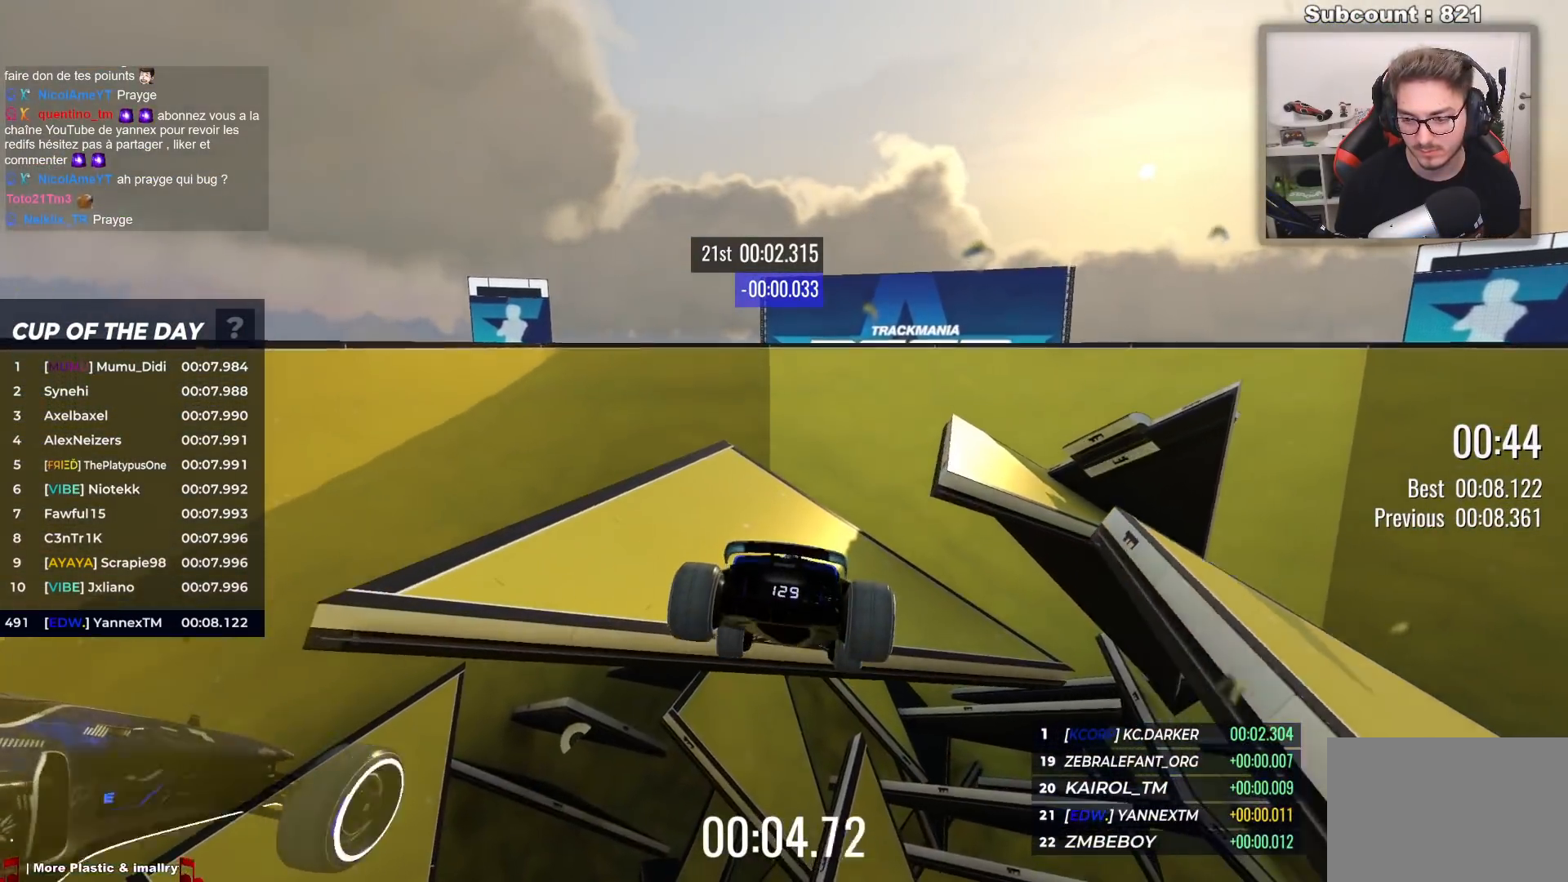
{"keys": ["up"], "events": [[233, "down", "down"], [350, "down", "up"]]}
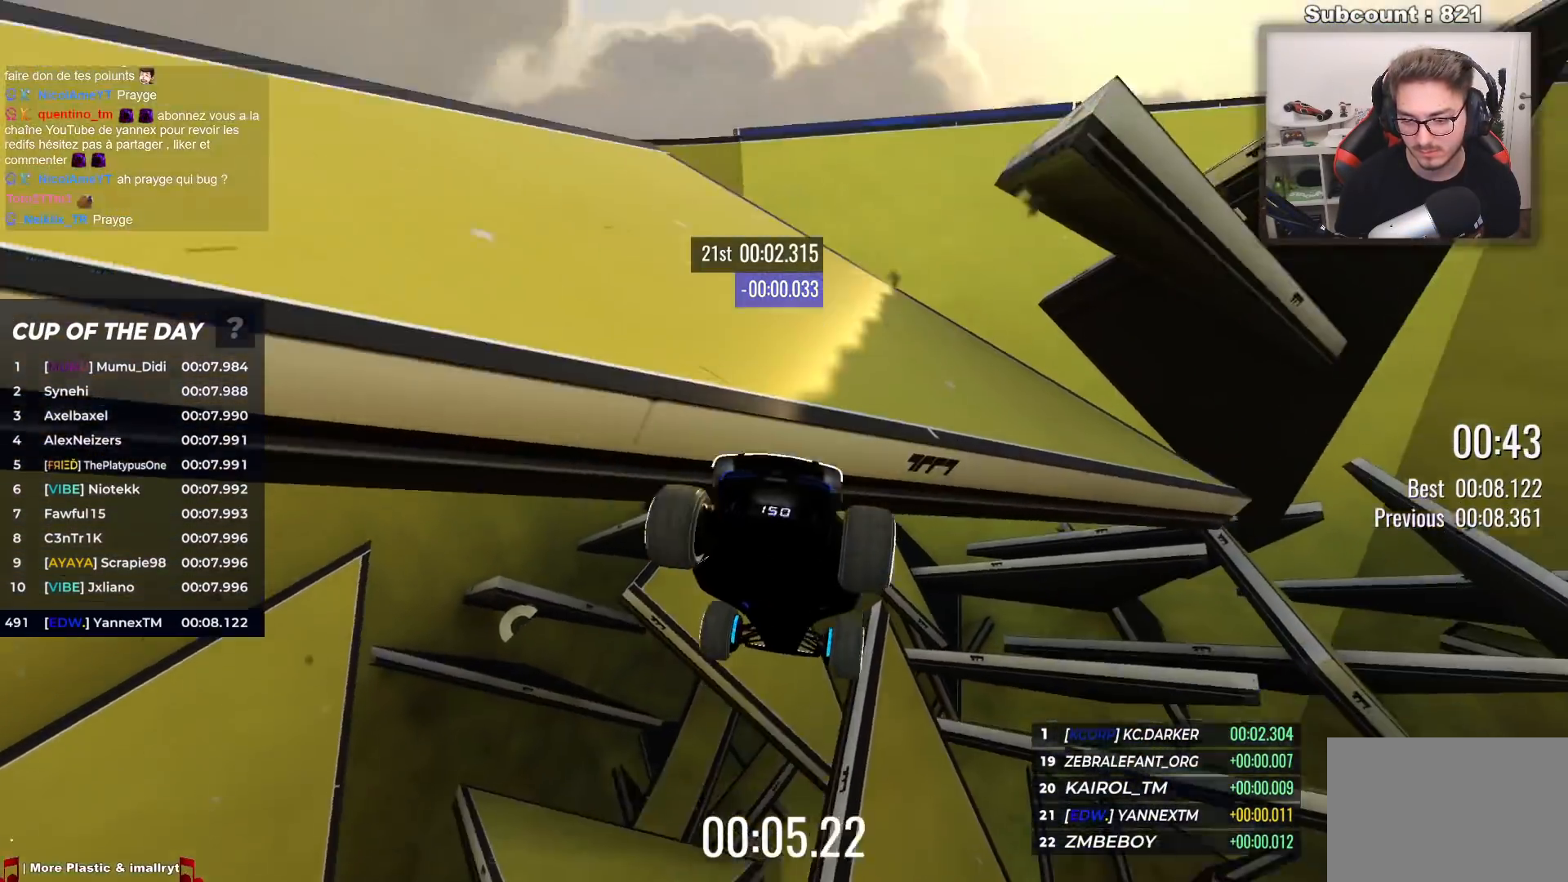
{"keys": ["up"], "events": []}
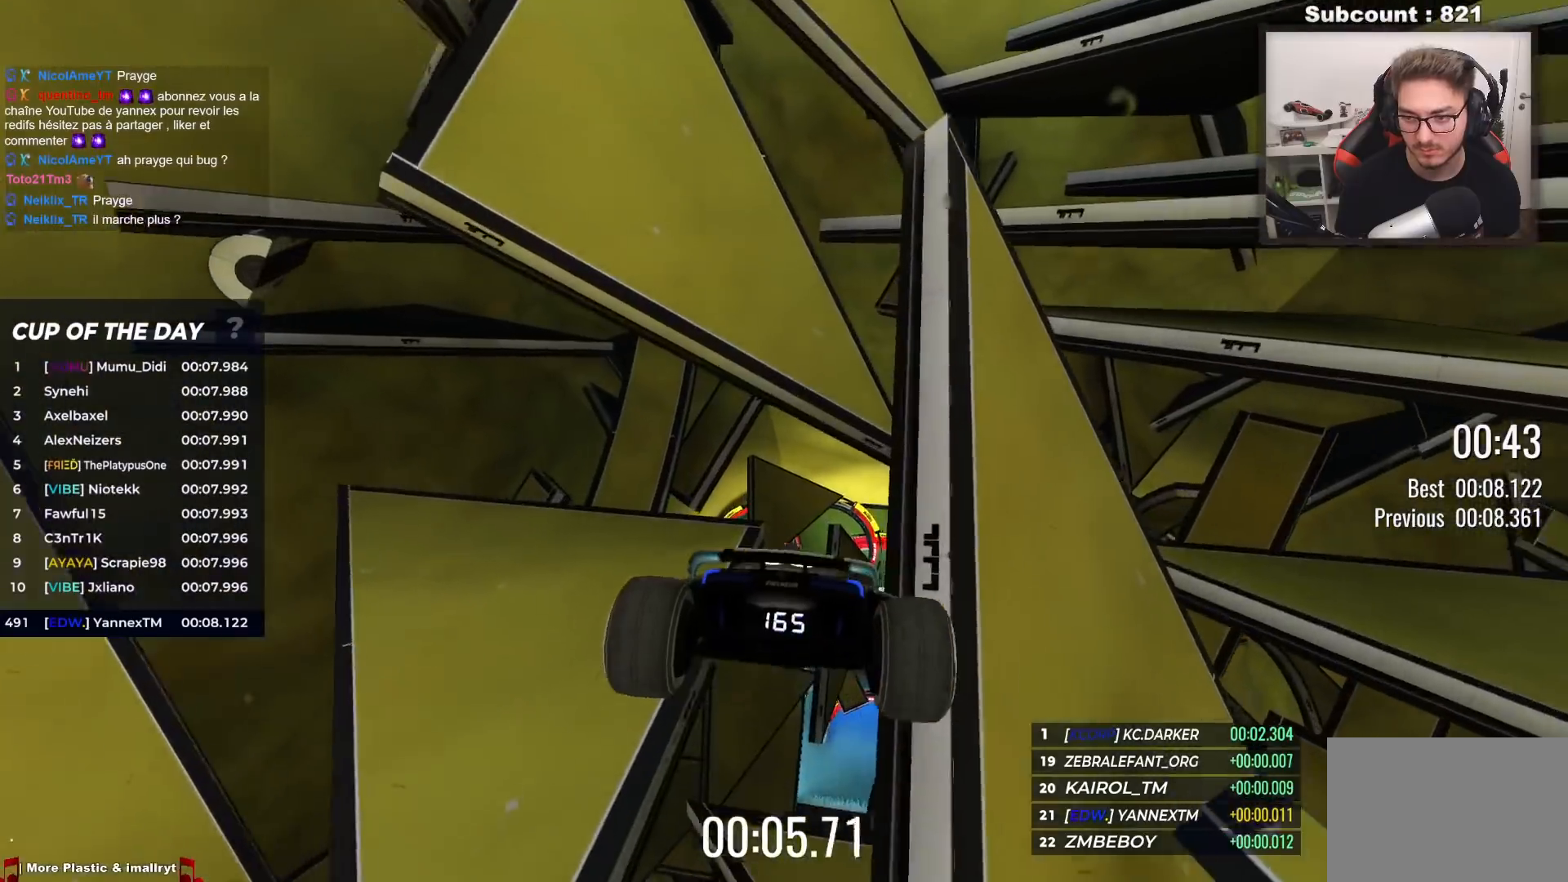
{"keys": ["up"], "events": []}
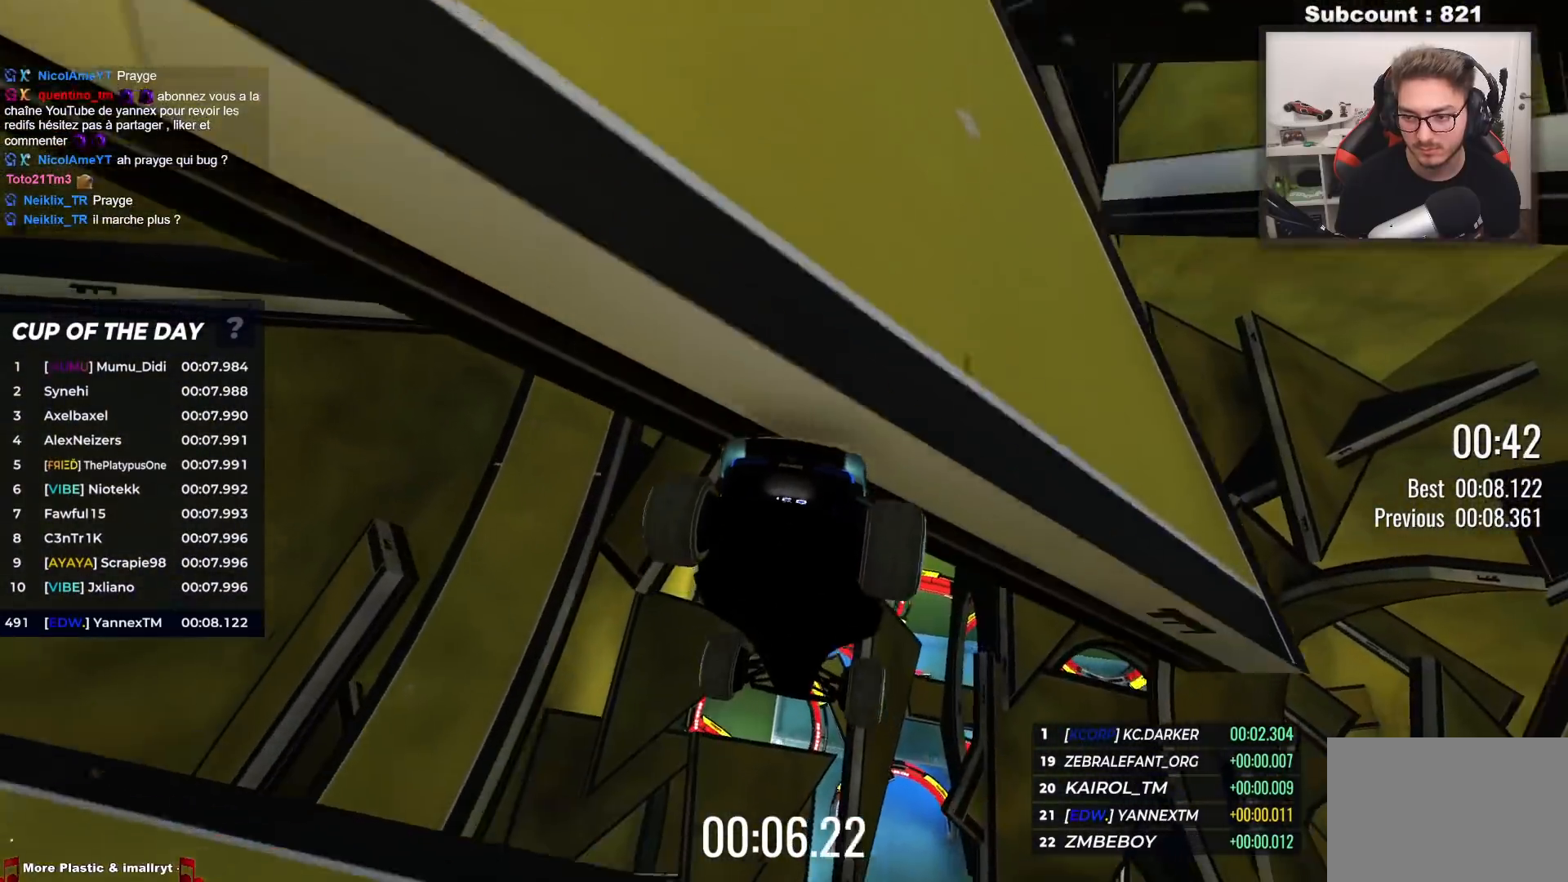
{"keys": ["up"], "events": []}
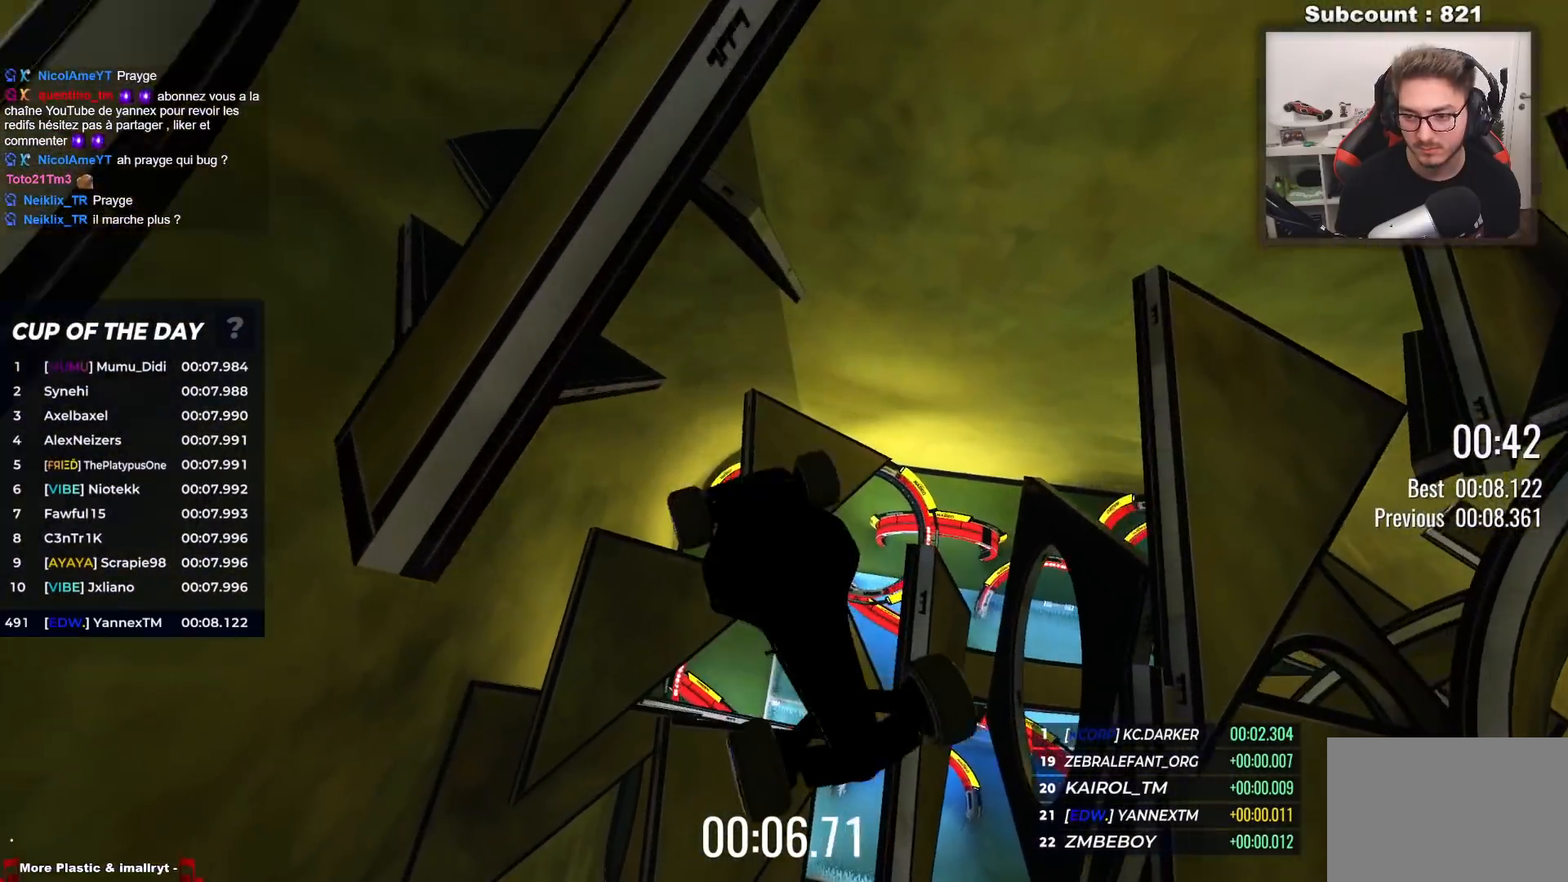
{"keys": ["up"], "events": []}
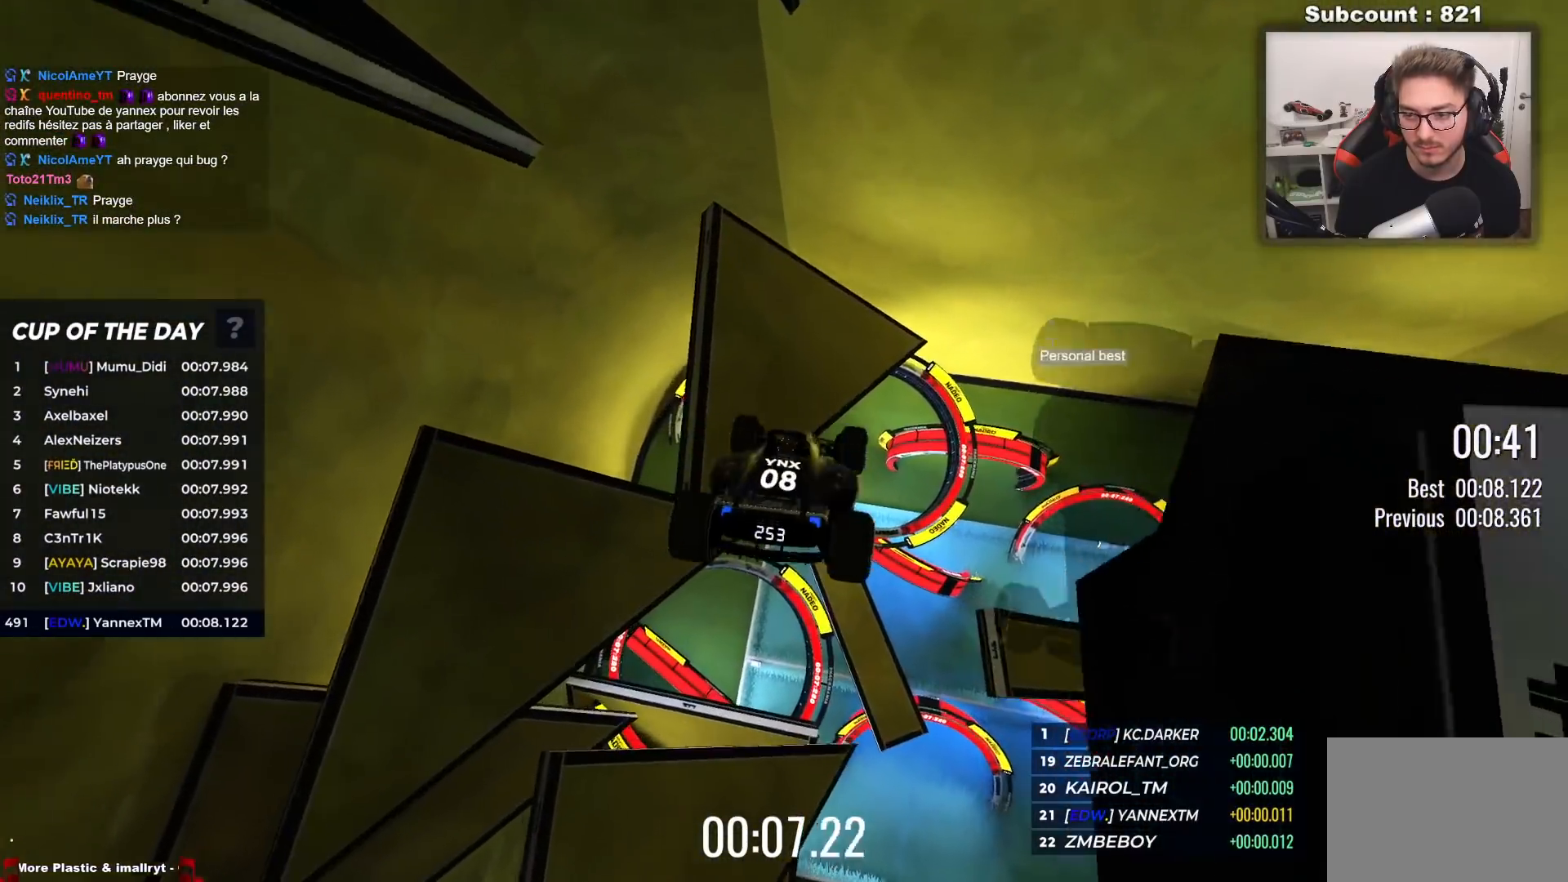
{"keys": ["up"], "events": []}
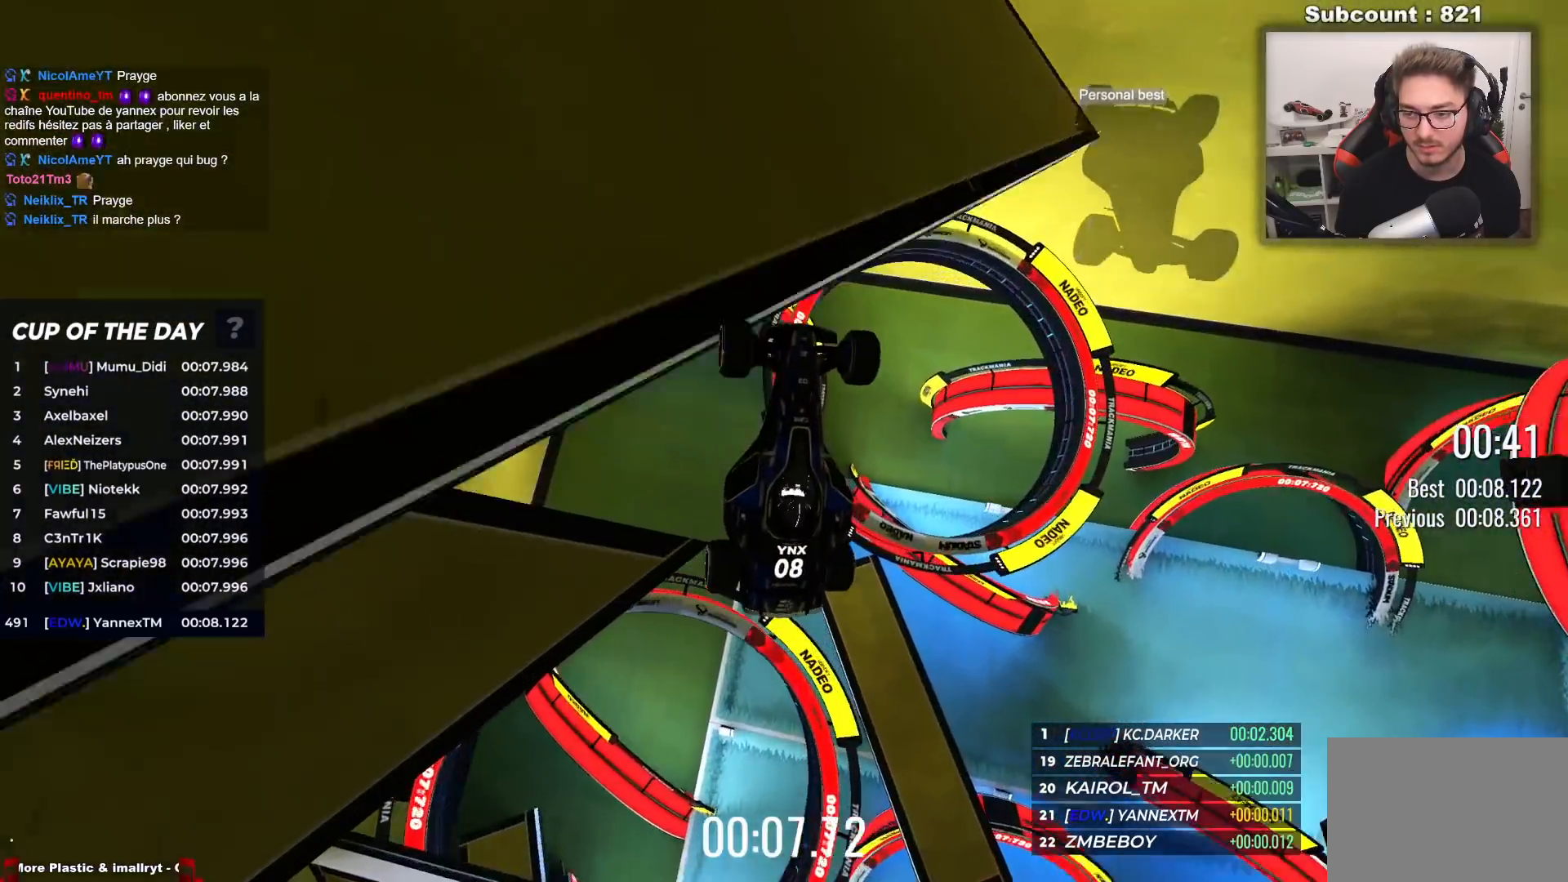
{"keys": [], "events": [[467, "up", "up"]]}
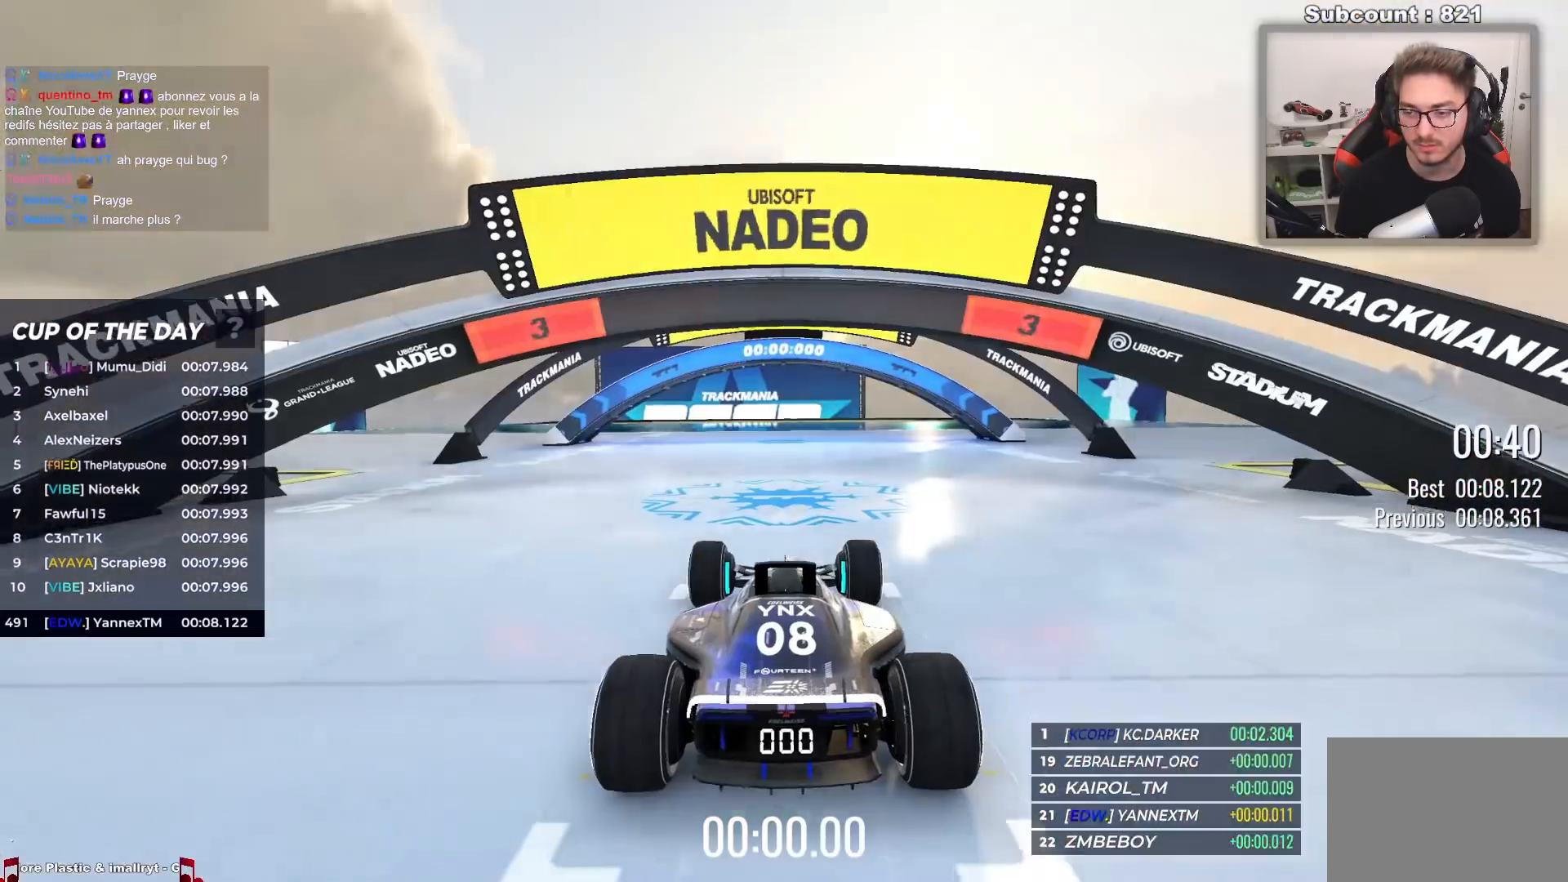
{"keys": [], "events": []}
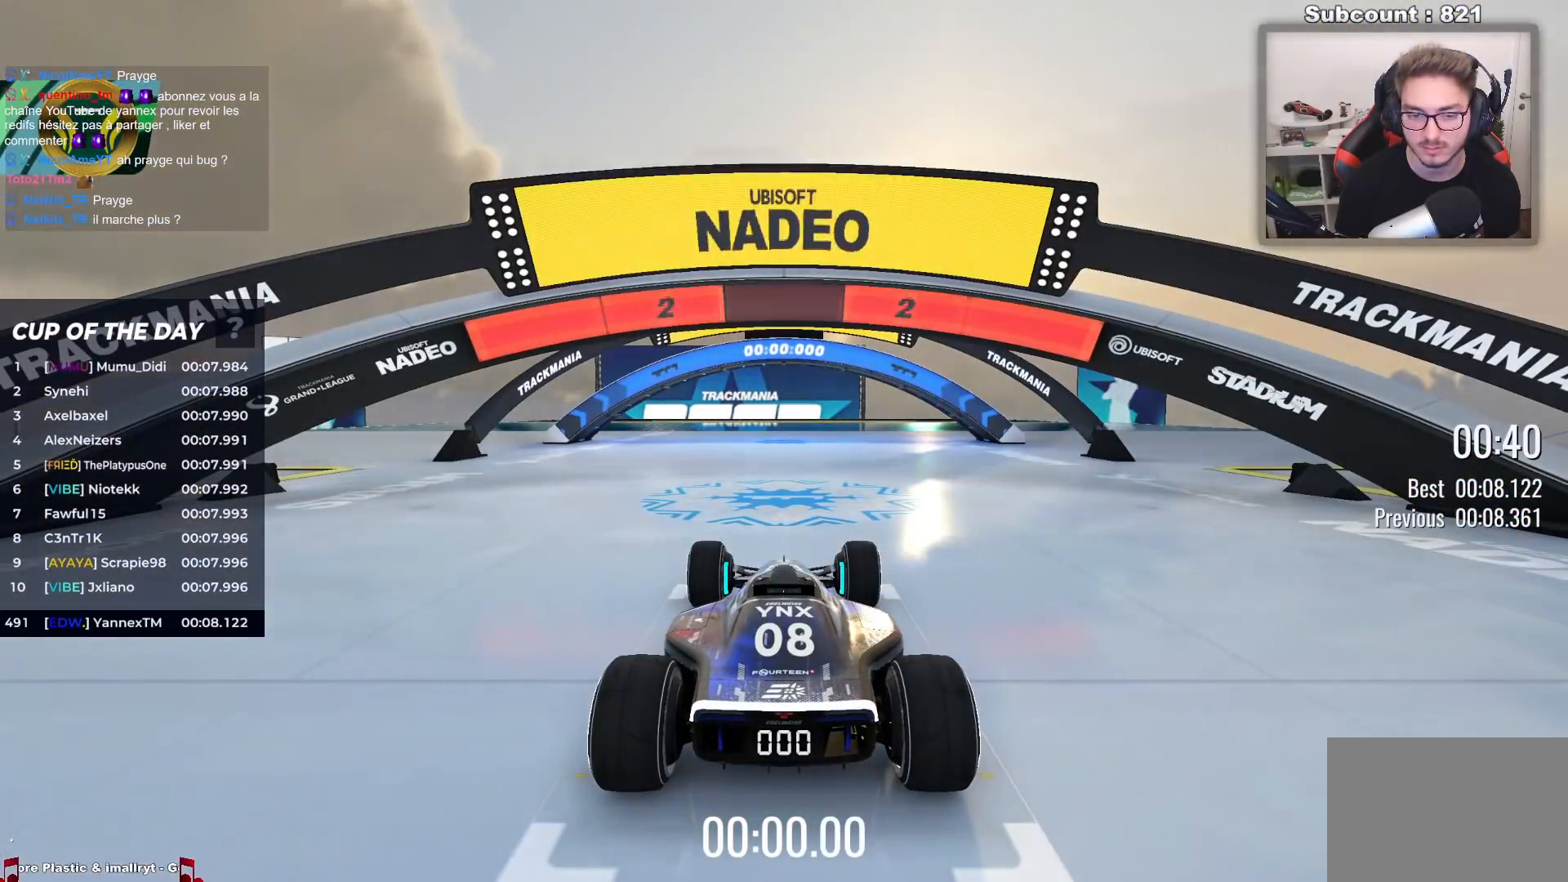
{"keys": [], "events": []}
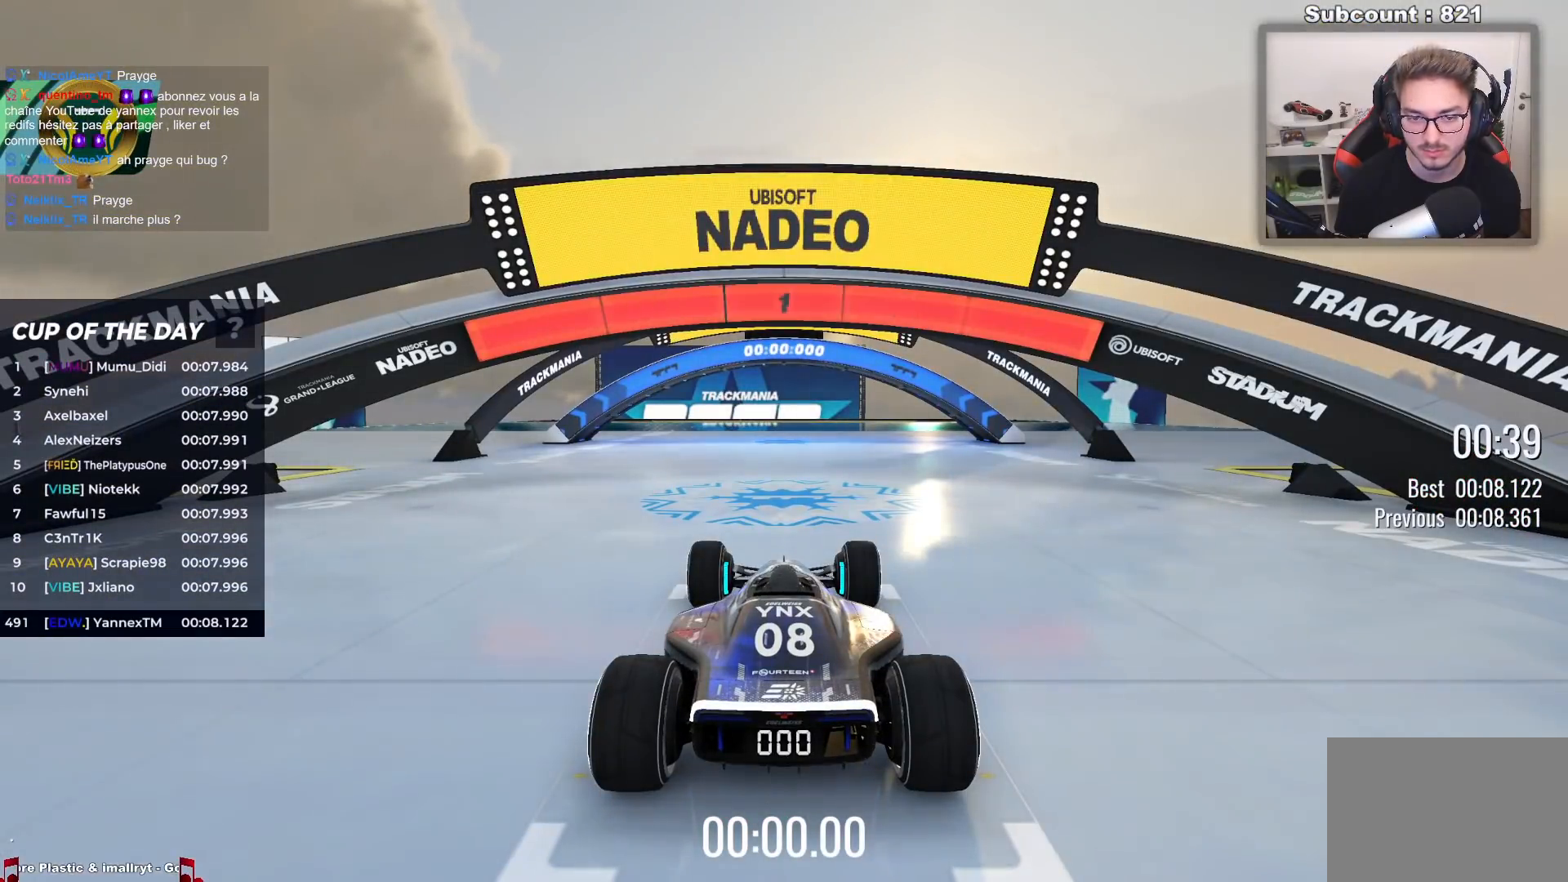
{"keys": ["up"], "events": [[483, "up", "down"]]}
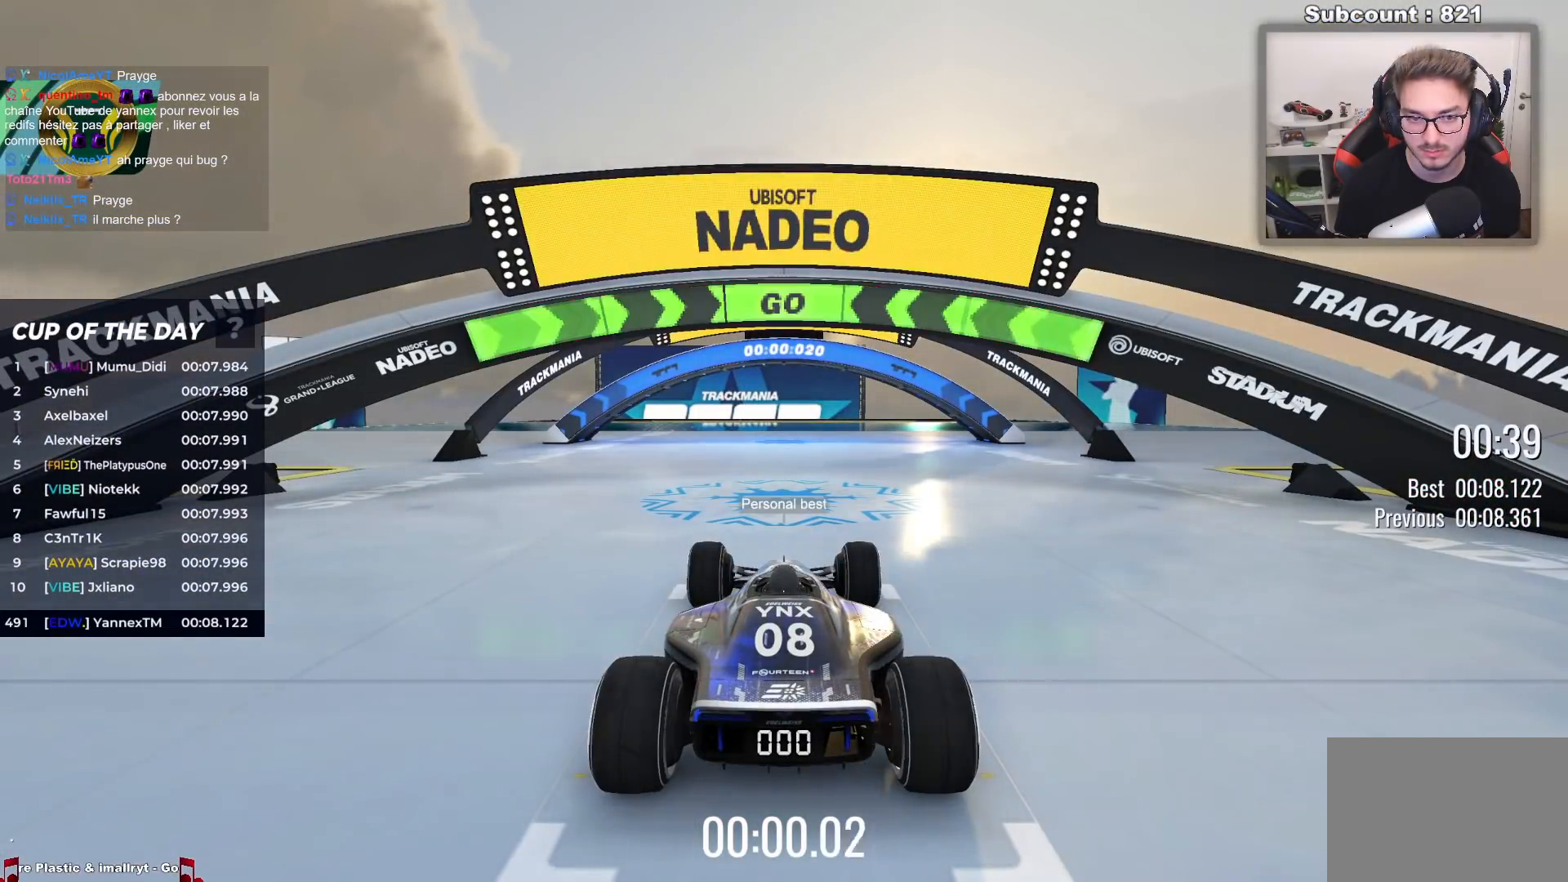
{"keys": ["up"], "events": []}
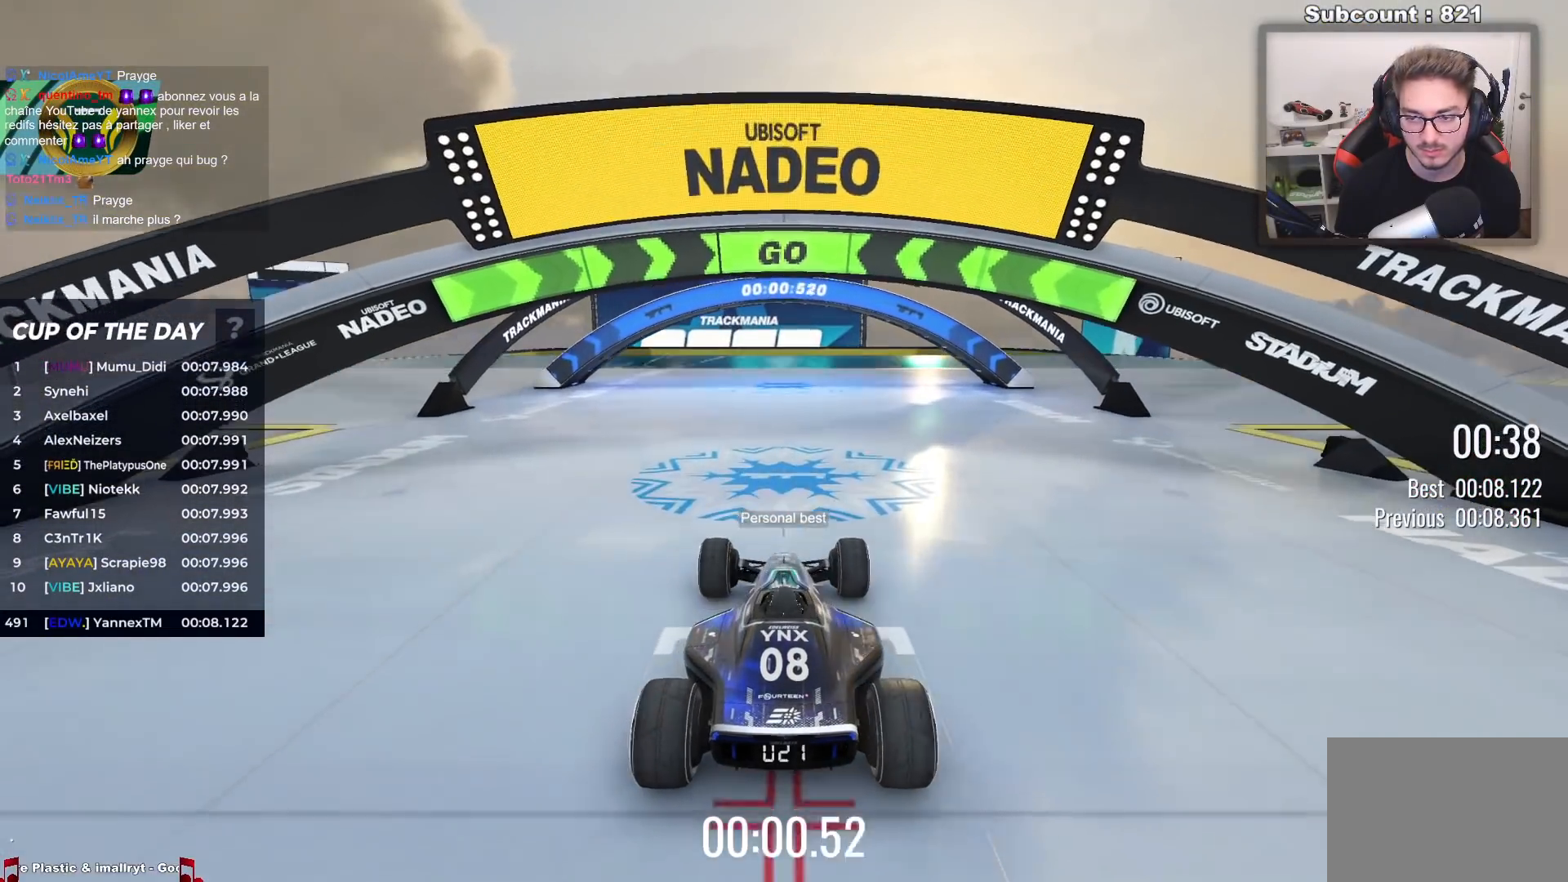
{"keys": ["up"], "events": []}
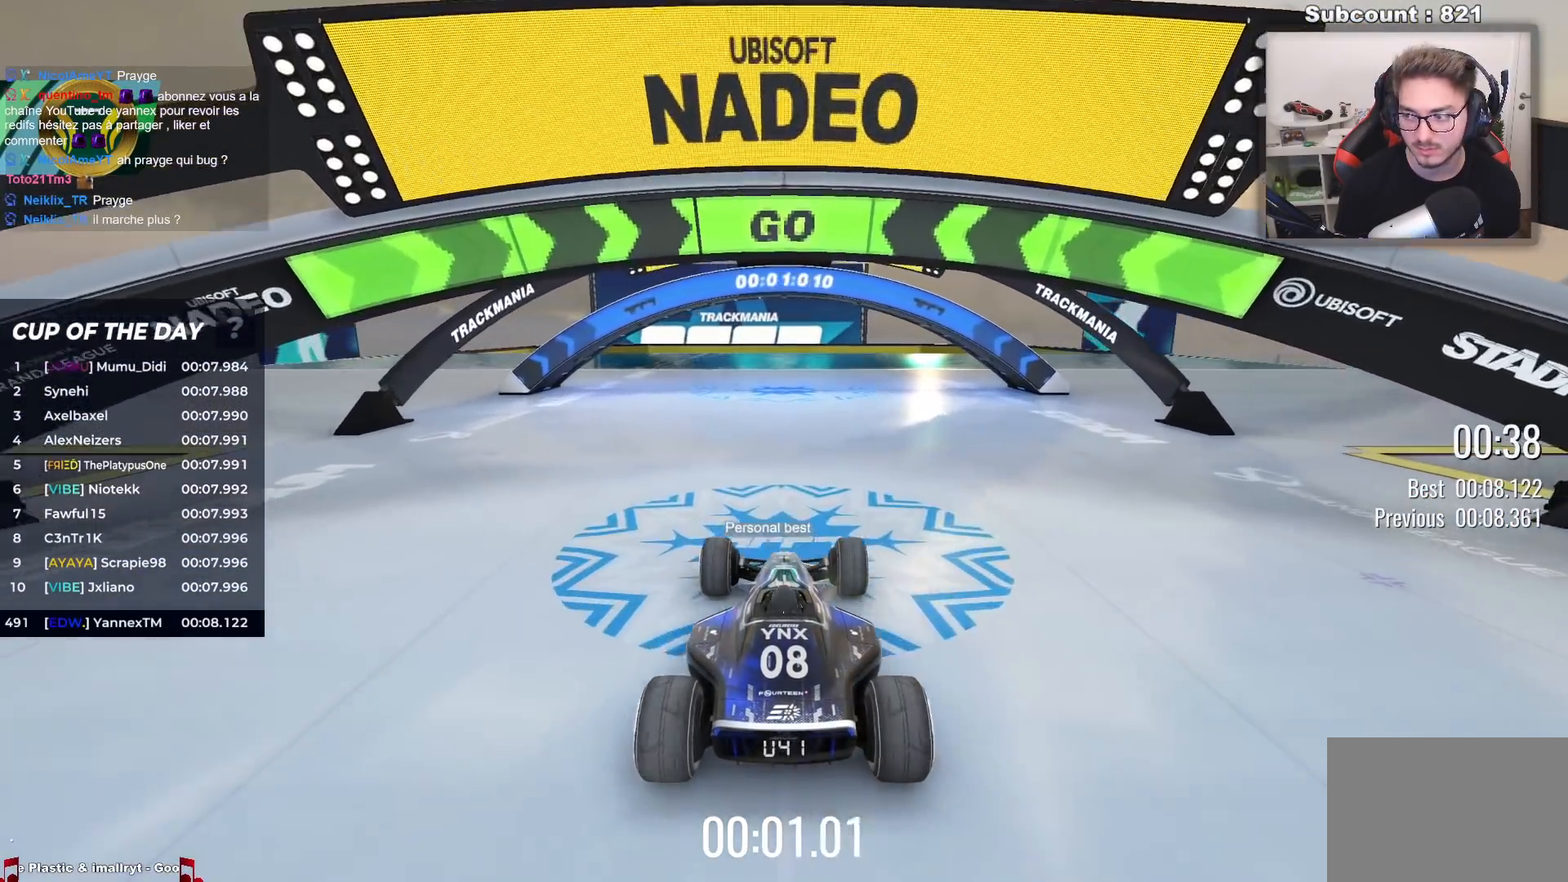
{"keys": ["up"], "events": []}
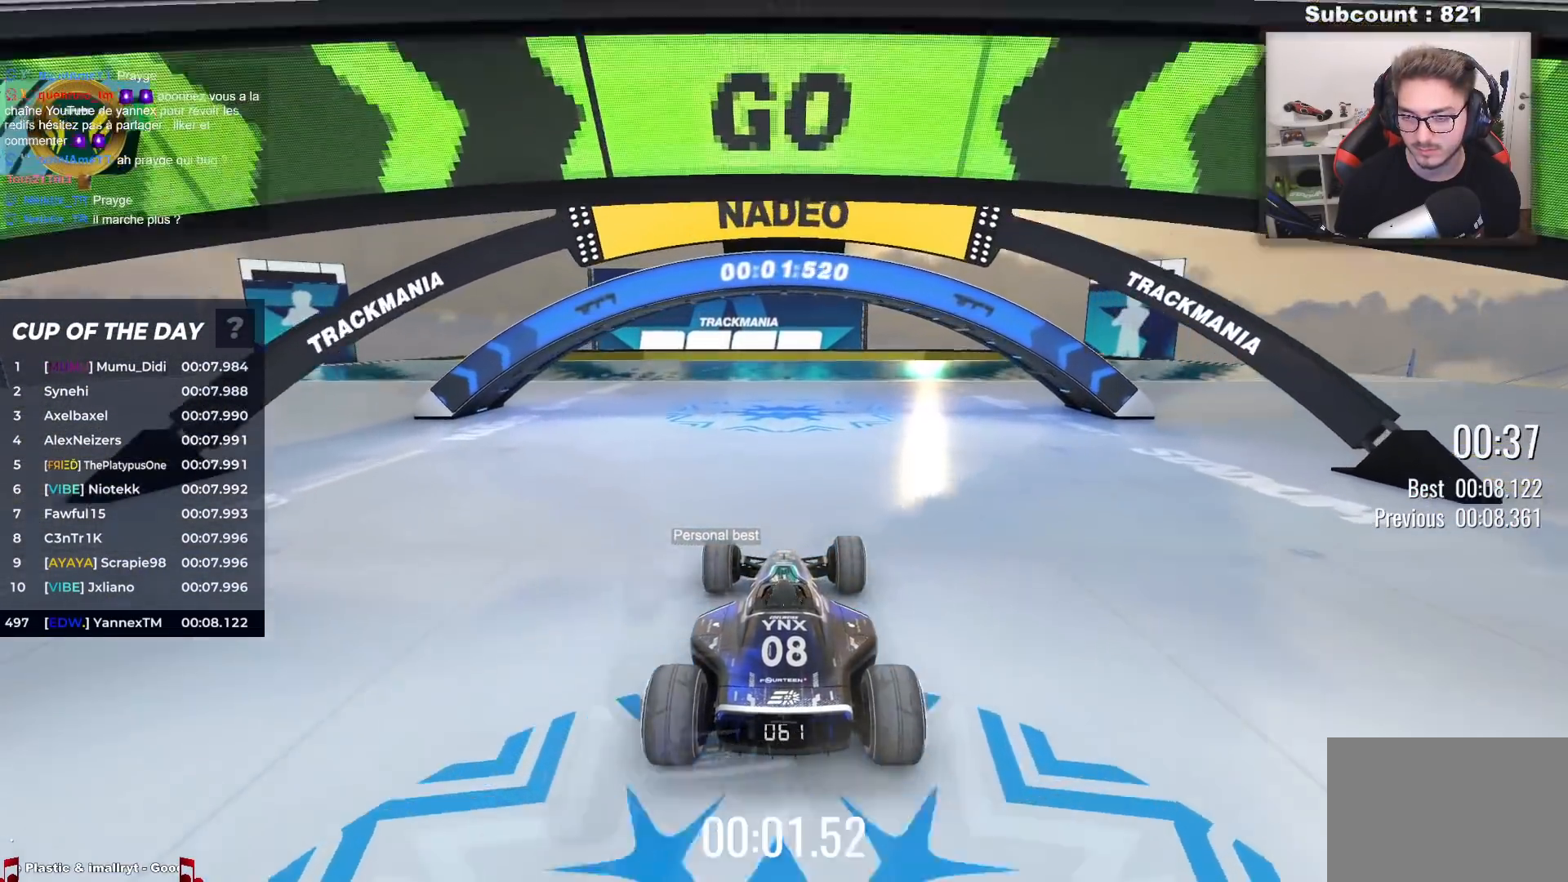
{"keys": ["up"], "events": []}
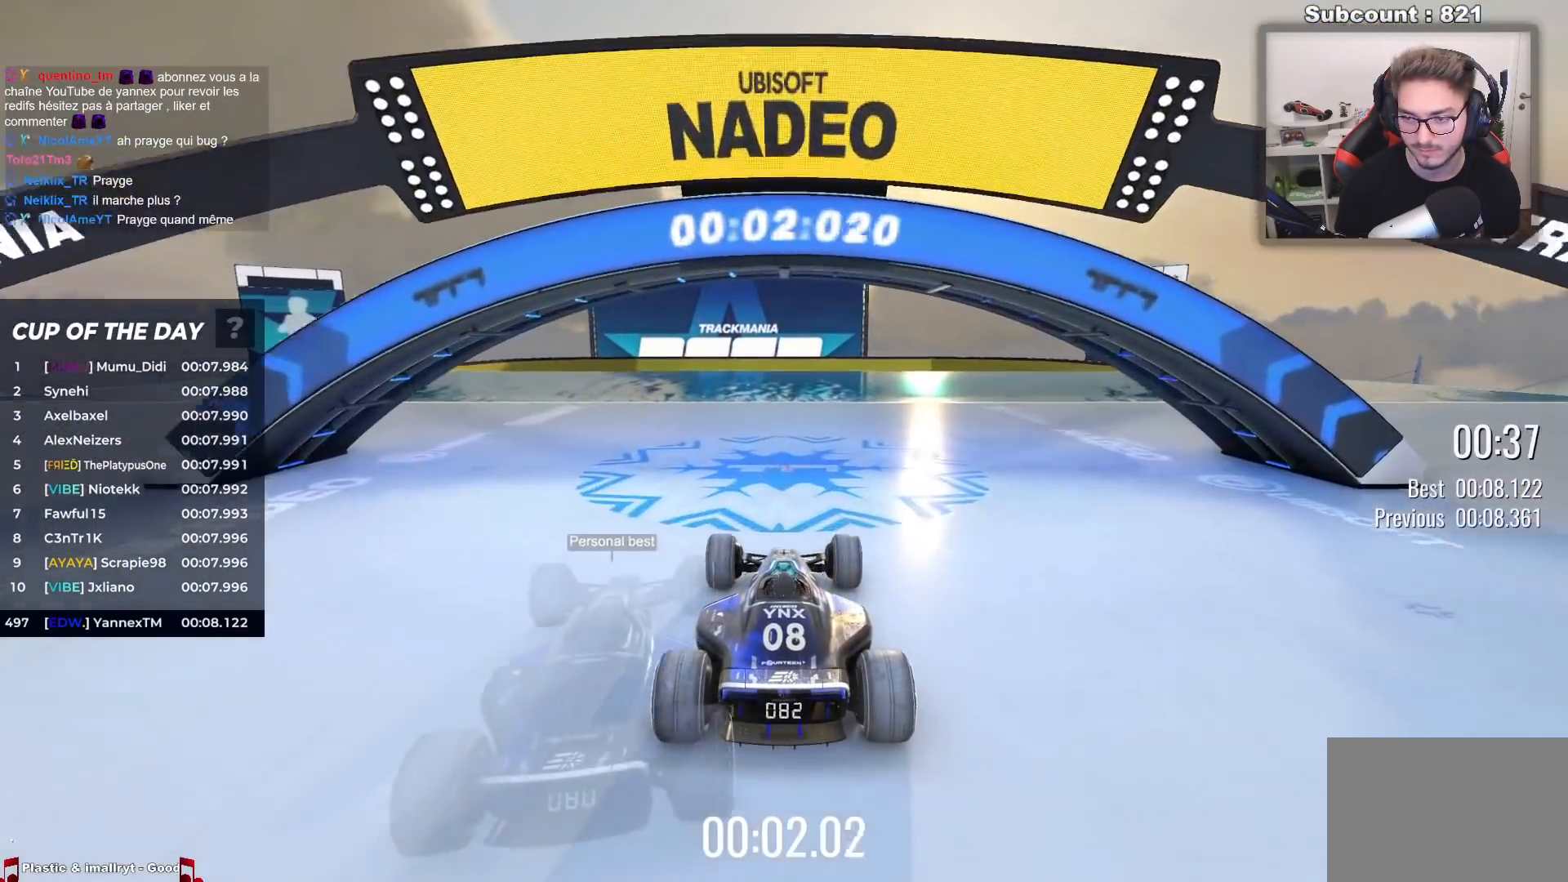
{"keys": ["up"], "events": []}
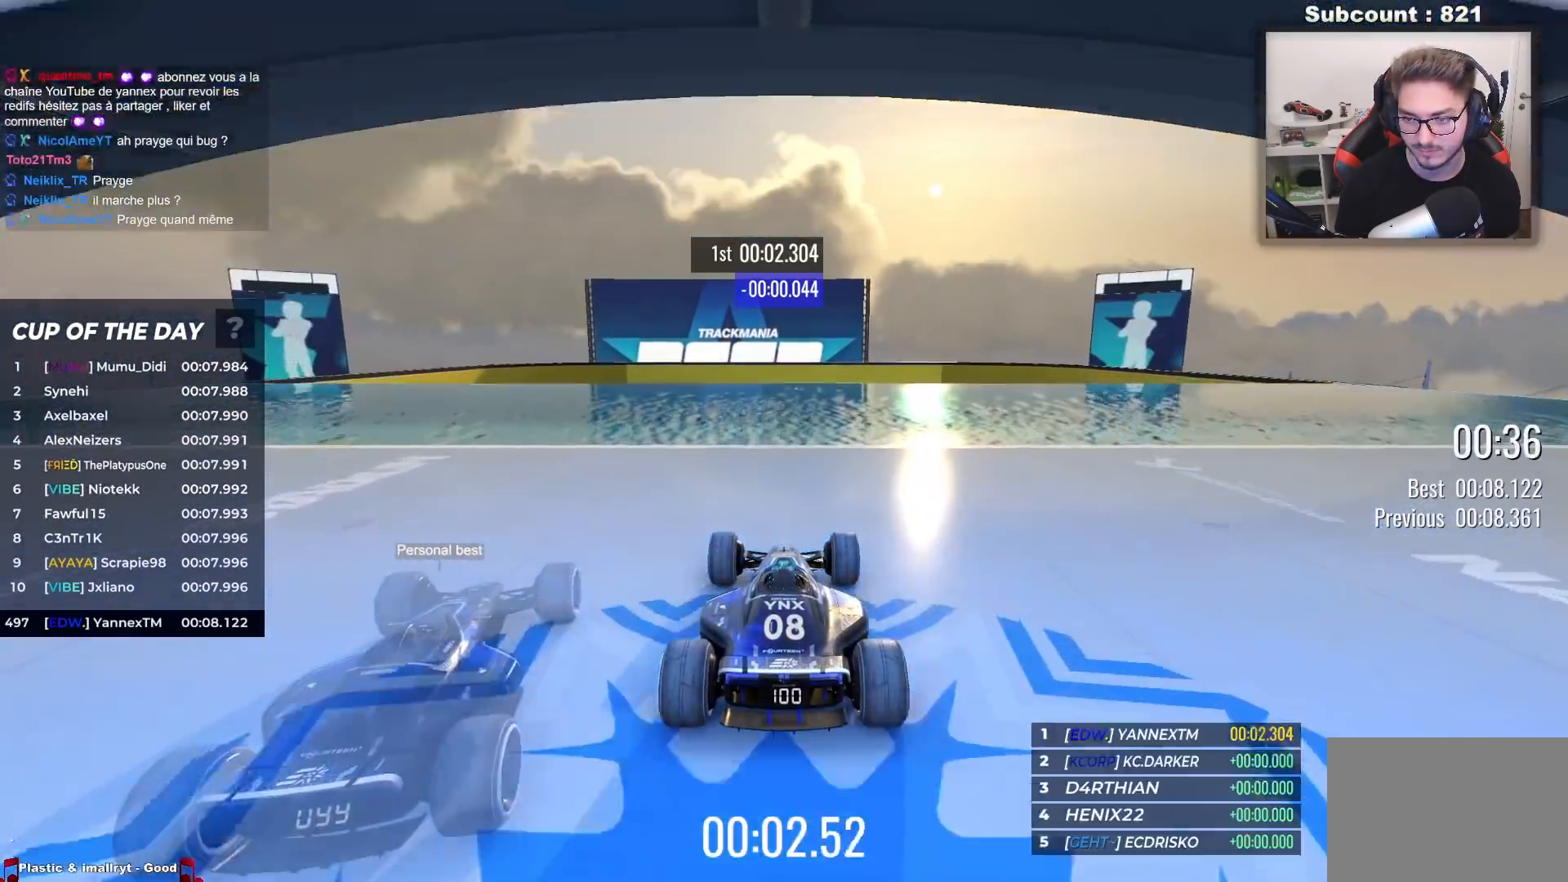
{"keys": ["up"], "events": []}
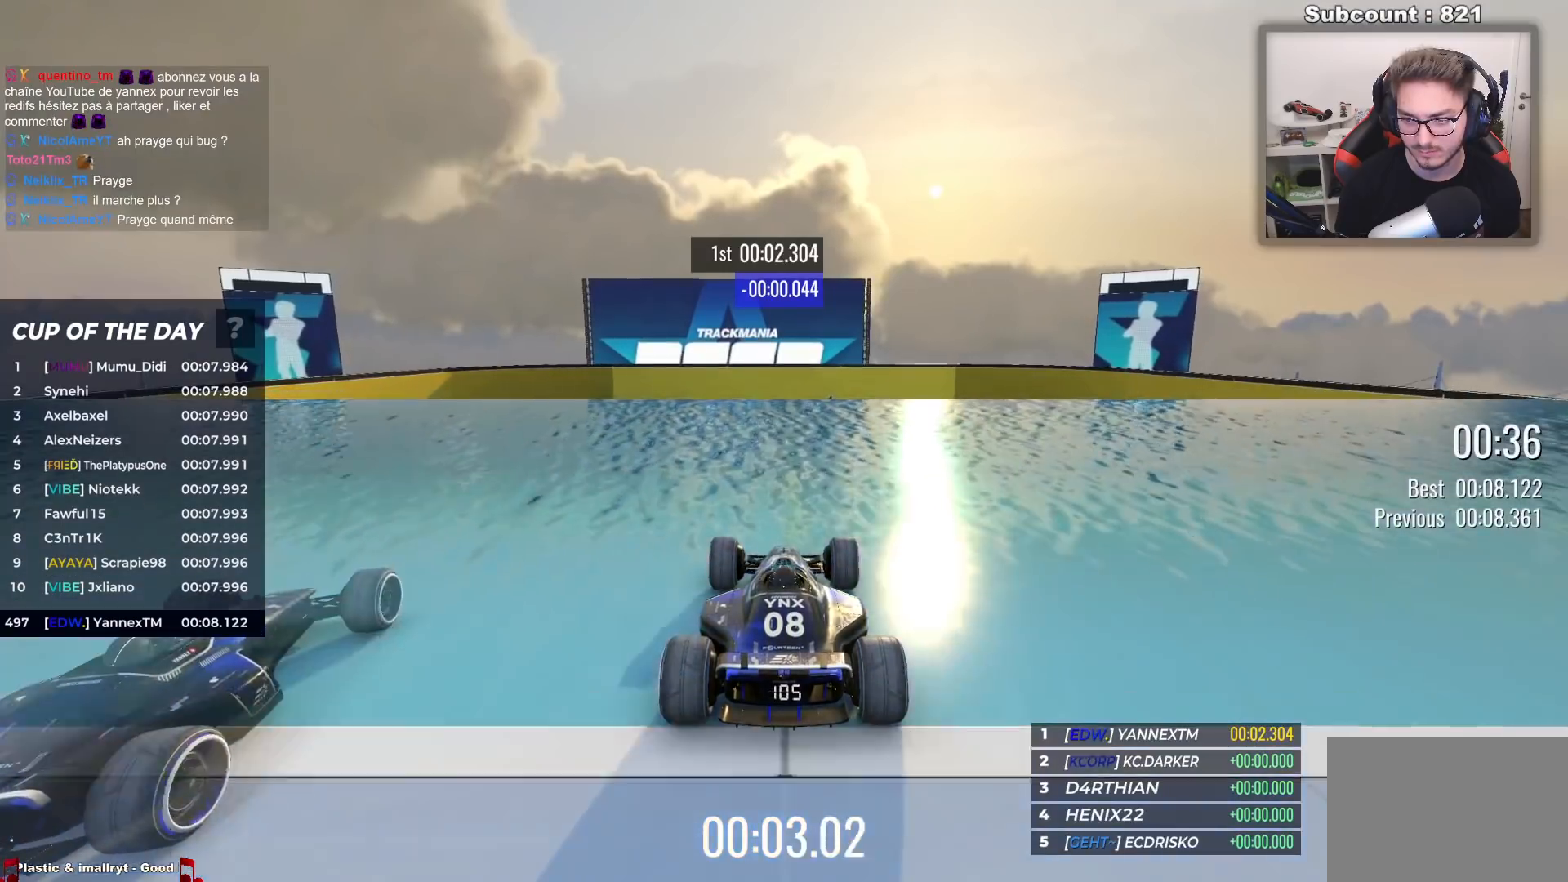
{"keys": ["up"], "events": [[200, "left", "down"], [317, "left", "up"]]}
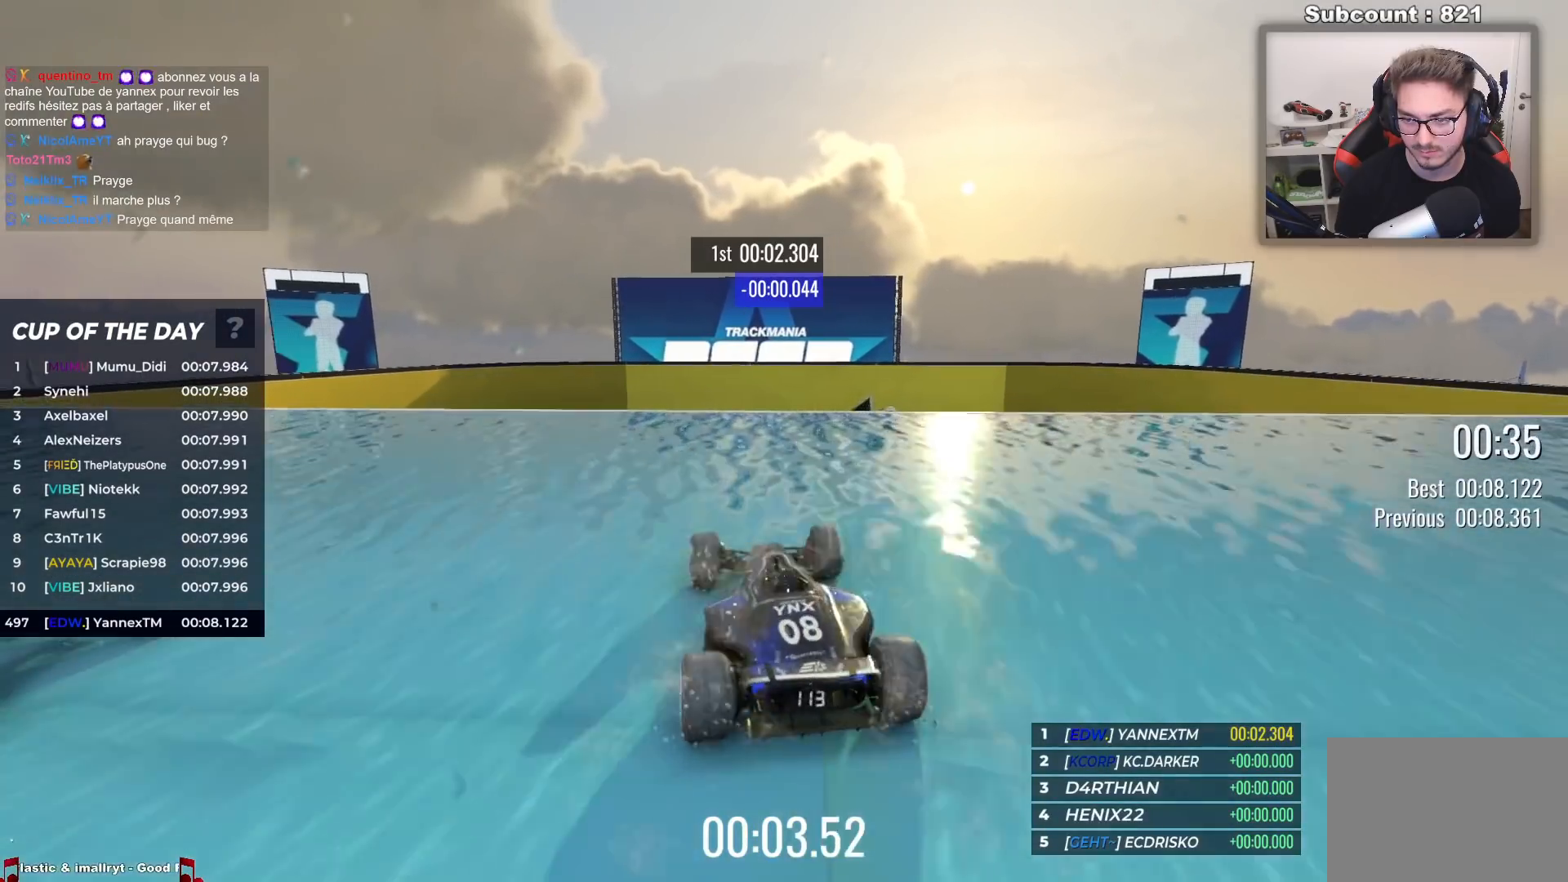
{"keys": ["up"], "events": [[300, "up", "up"], [450, "up", "down"]]}
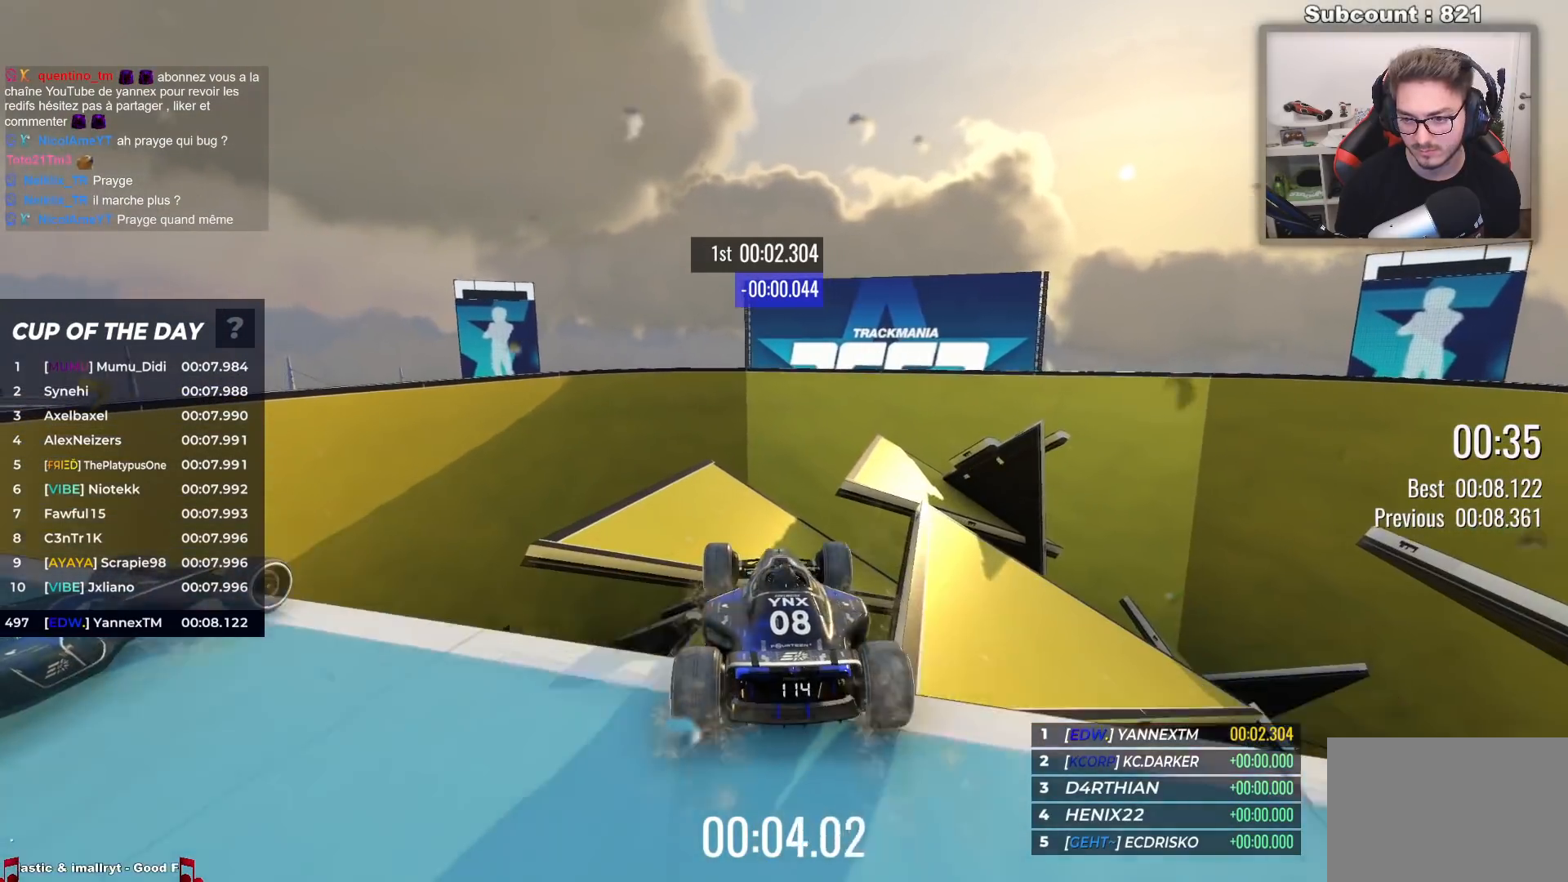
{"keys": ["up"], "events": []}
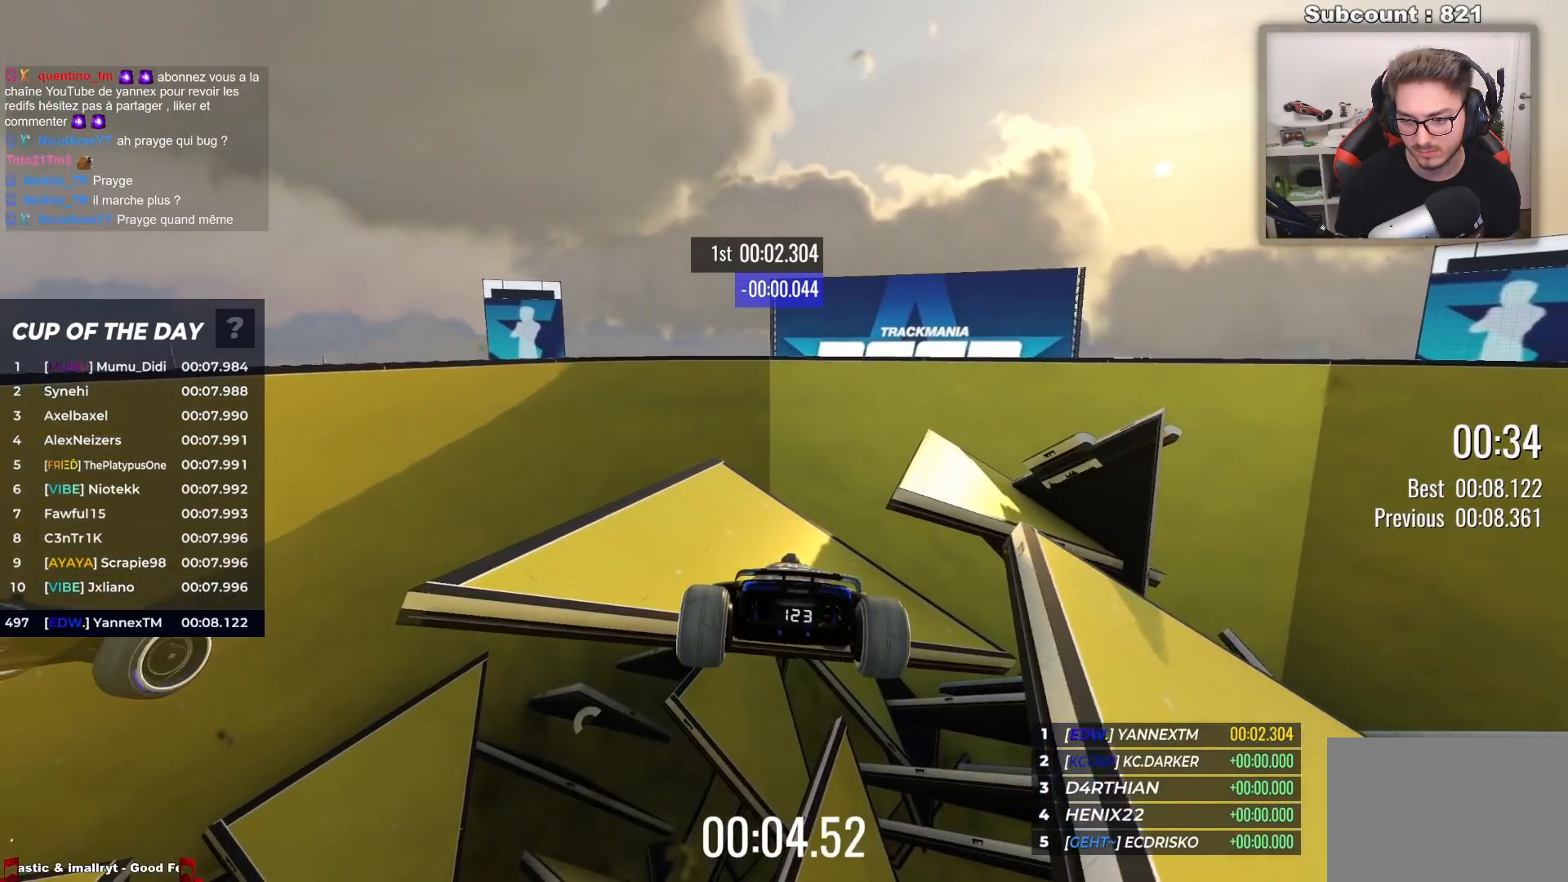
{"keys": ["up"], "events": []}
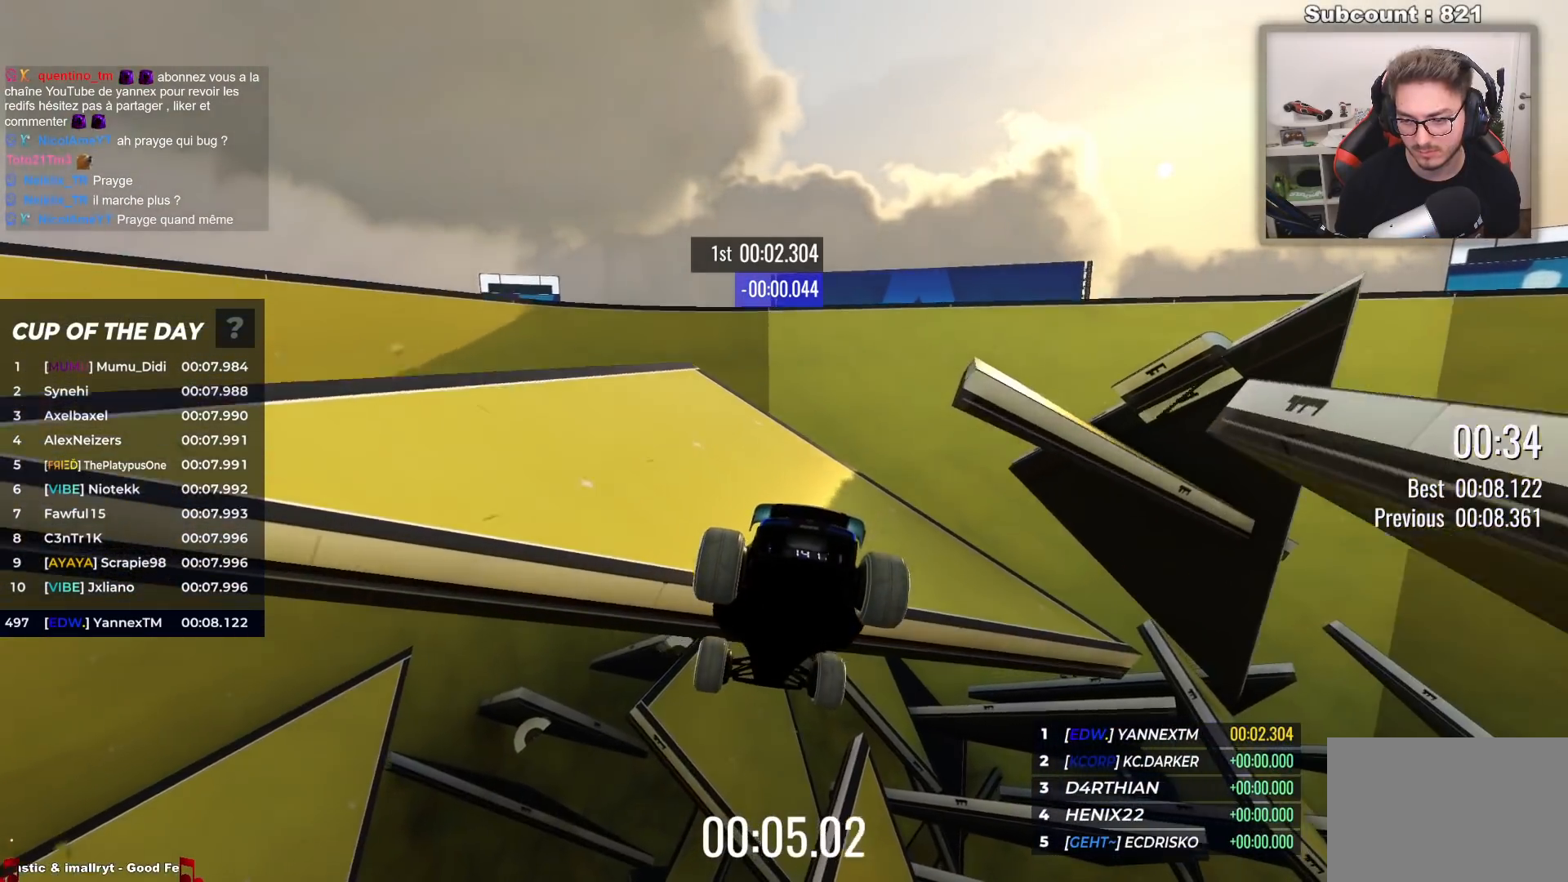
{"keys": ["up"], "events": []}
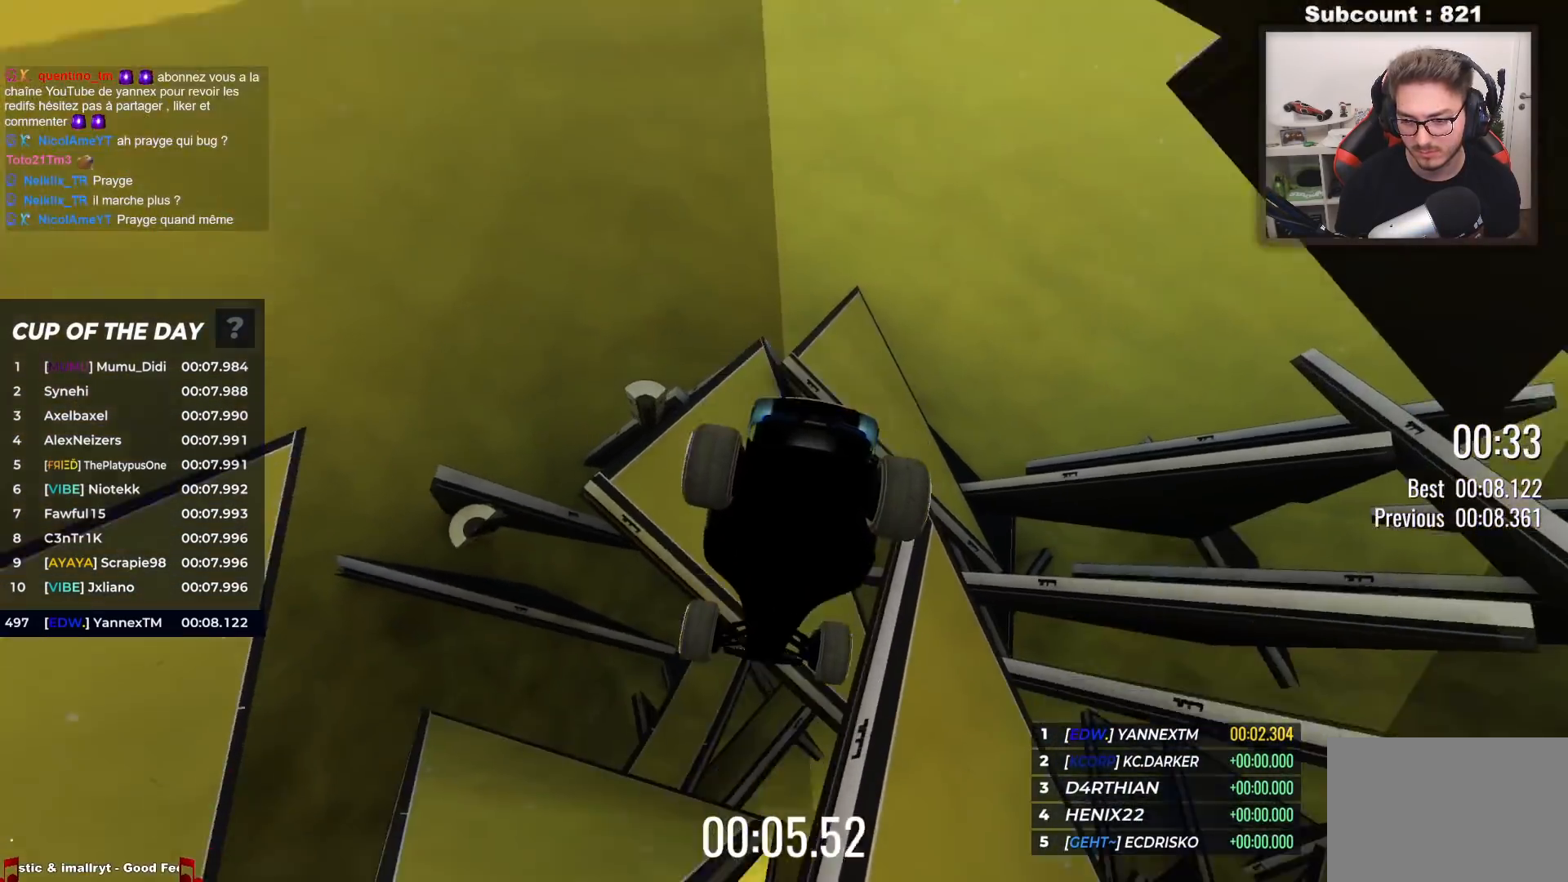
{"keys": ["up"], "events": []}
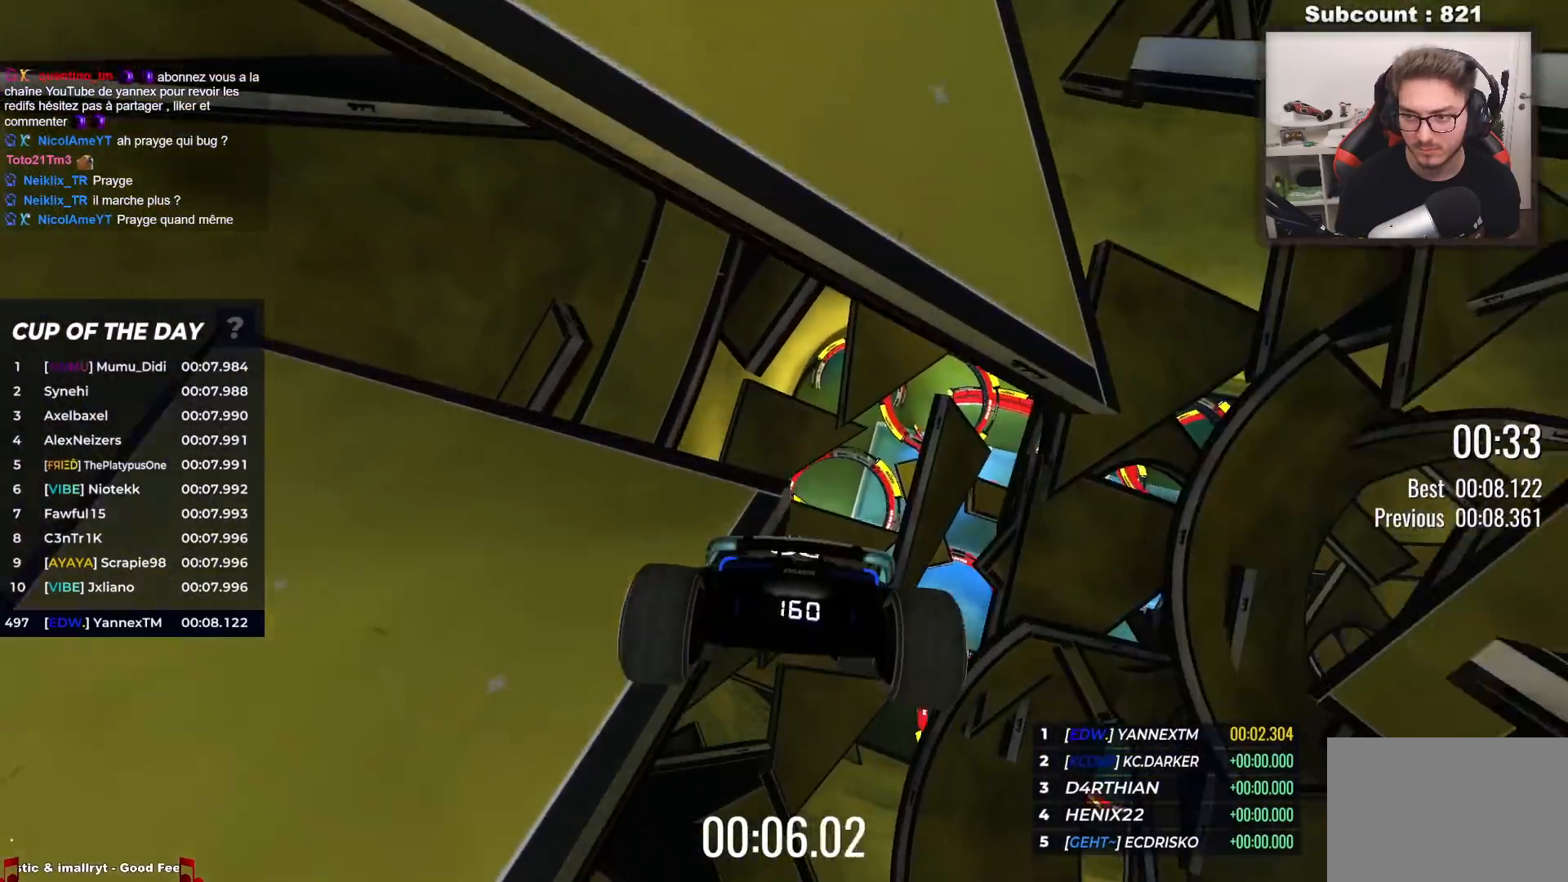
{"keys": ["up"], "events": []}
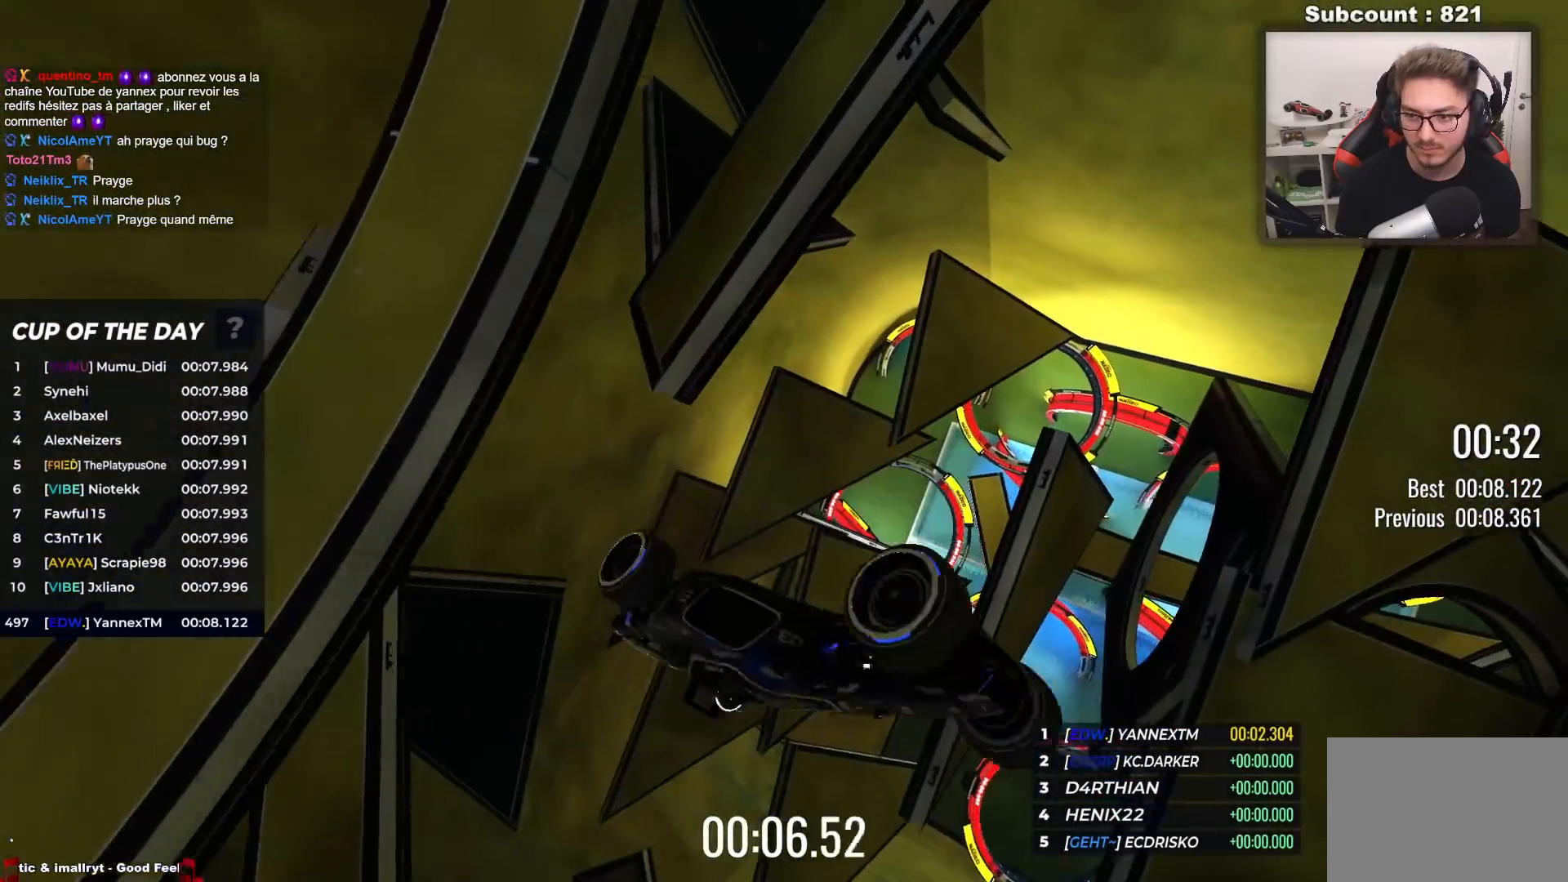
{"keys": ["up"], "events": []}
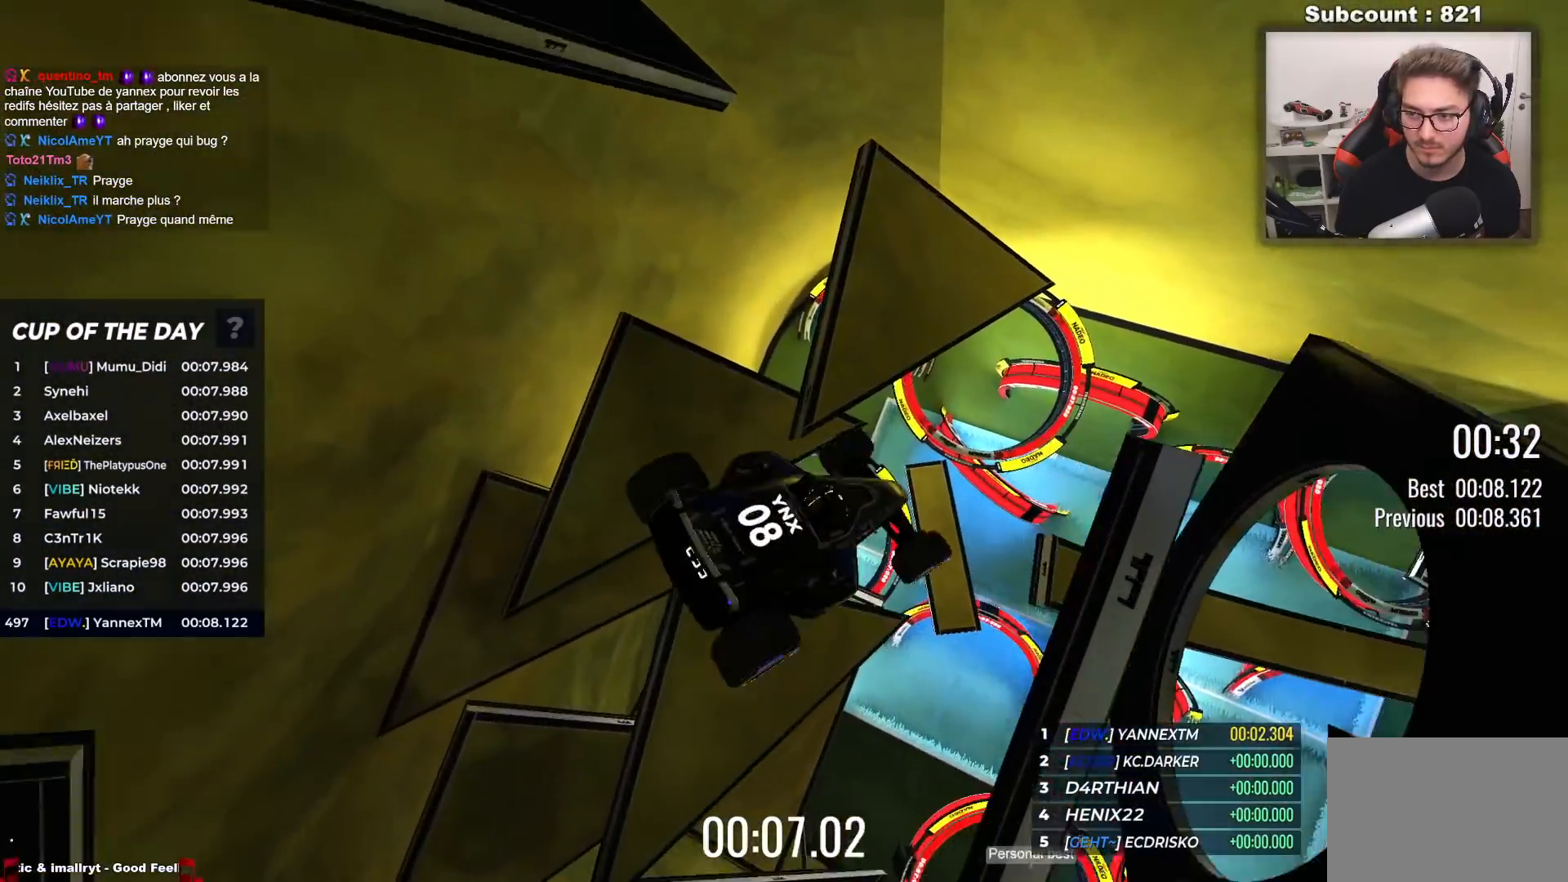
{"keys": ["up"], "events": []}
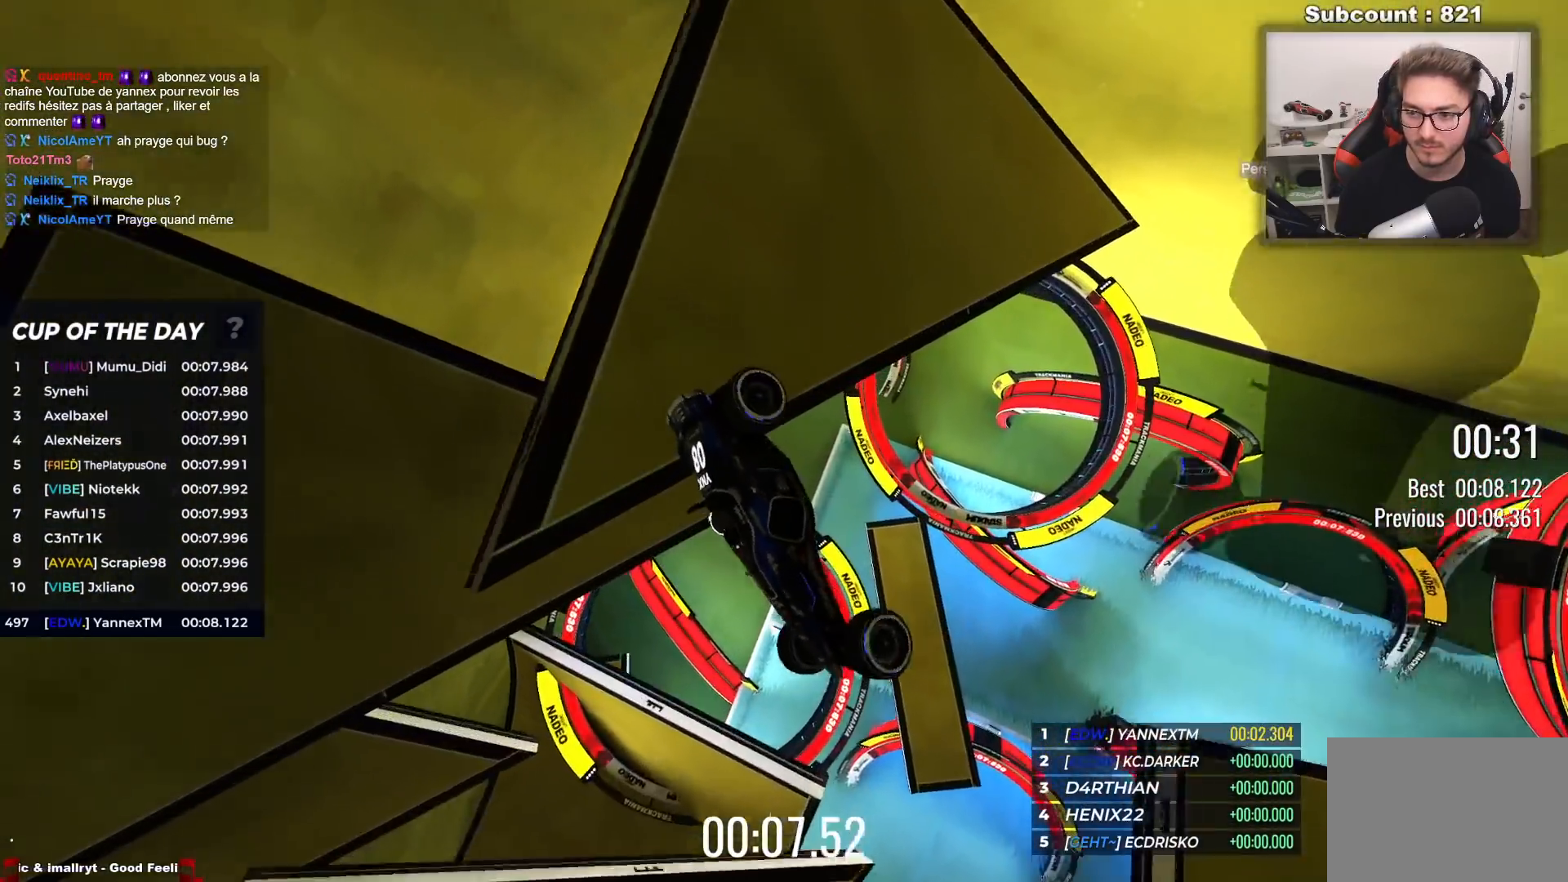
{"keys": ["up"], "events": []}
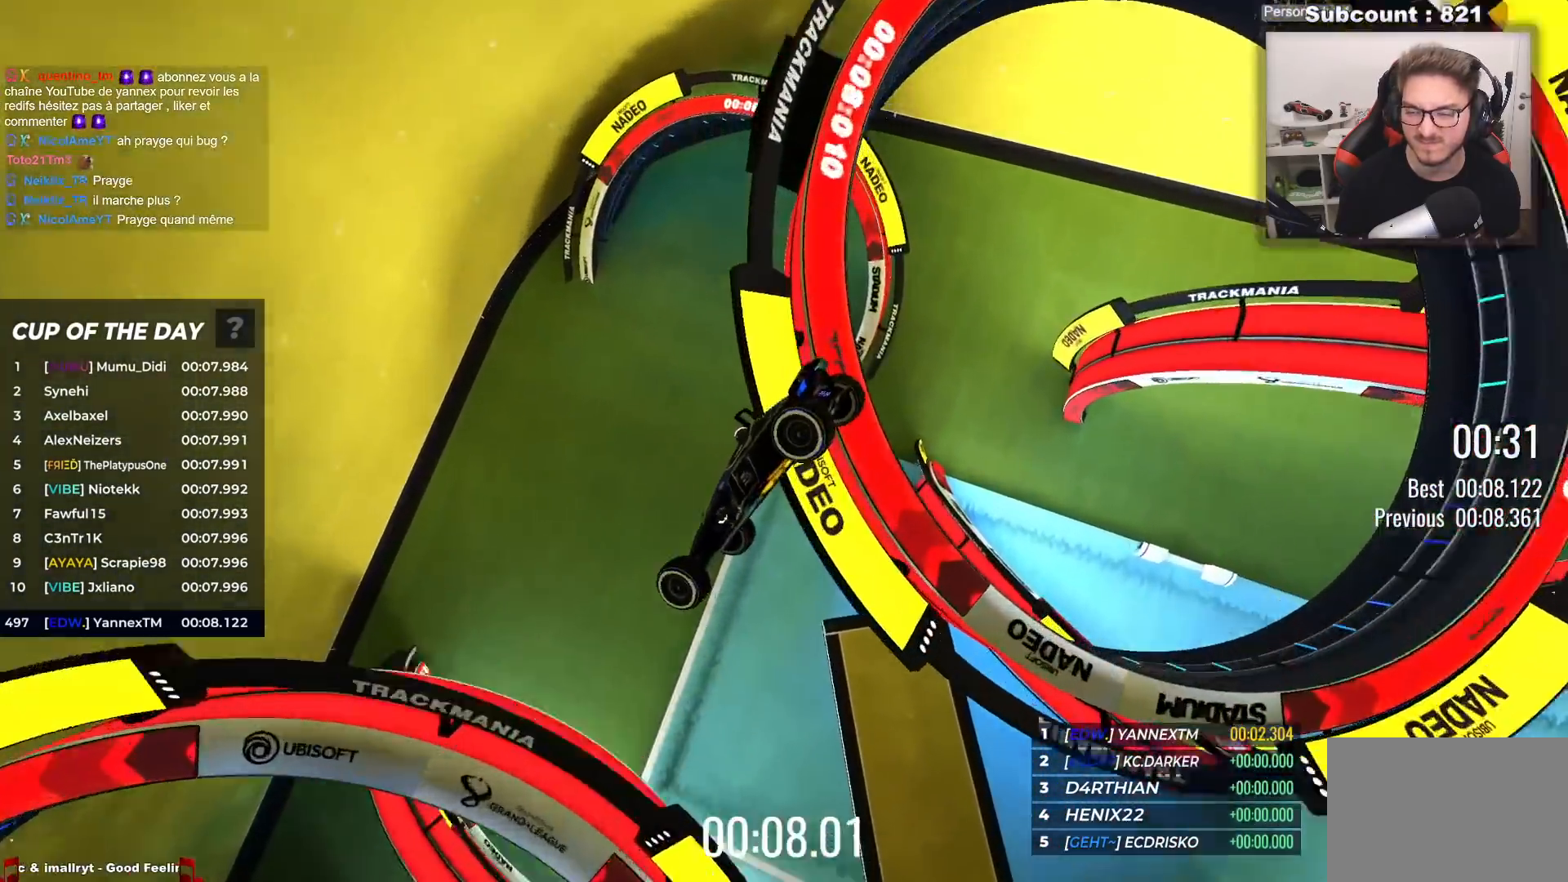
{"keys": [], "events": [[100, "up", "up"]]}
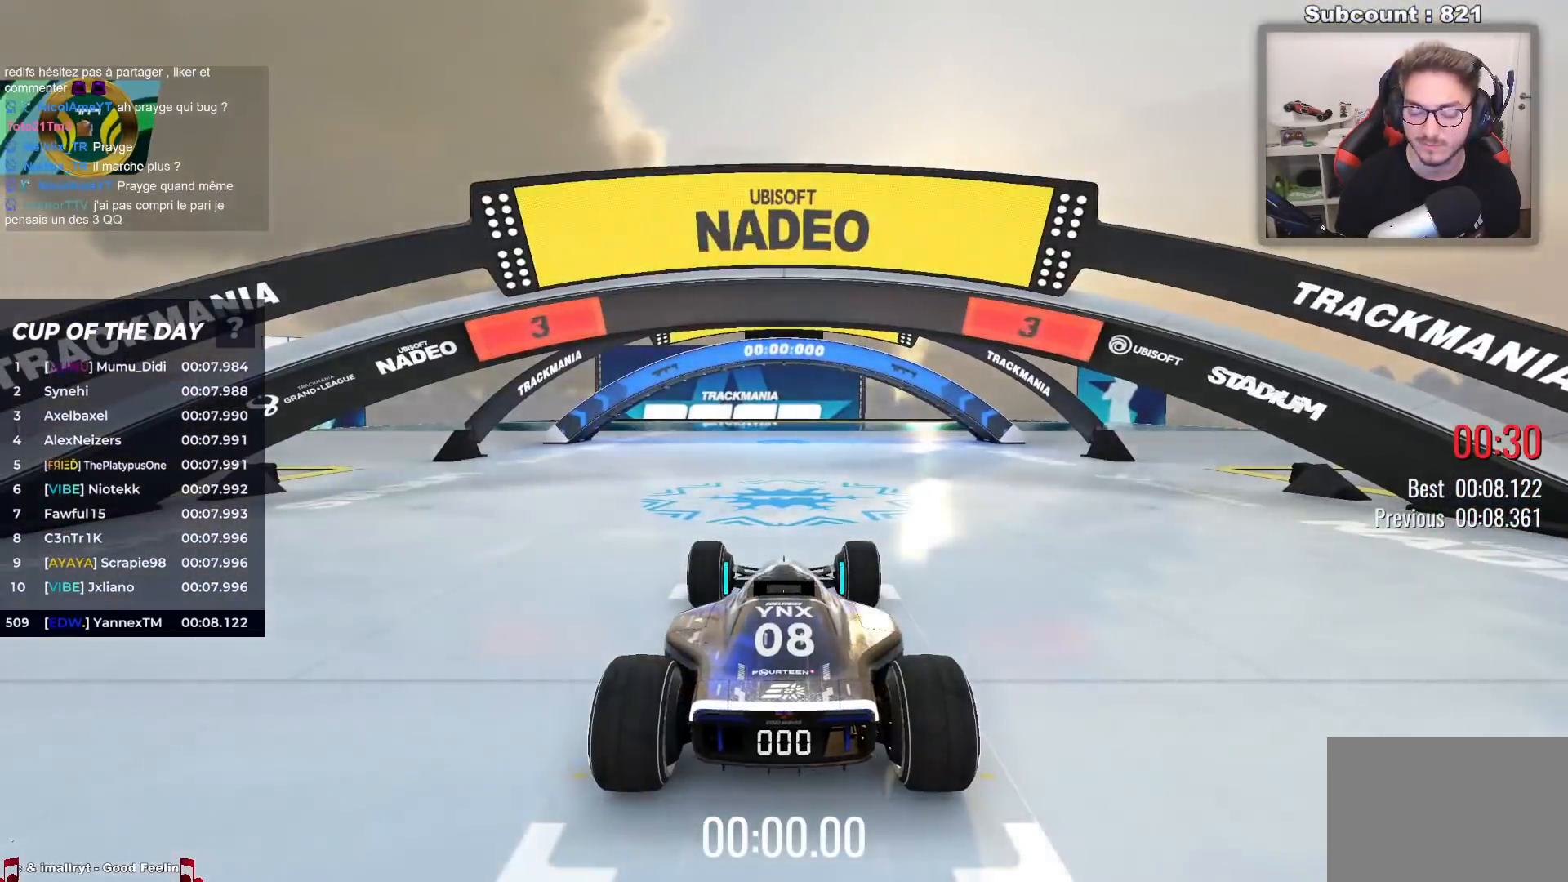
{"keys": [], "events": []}